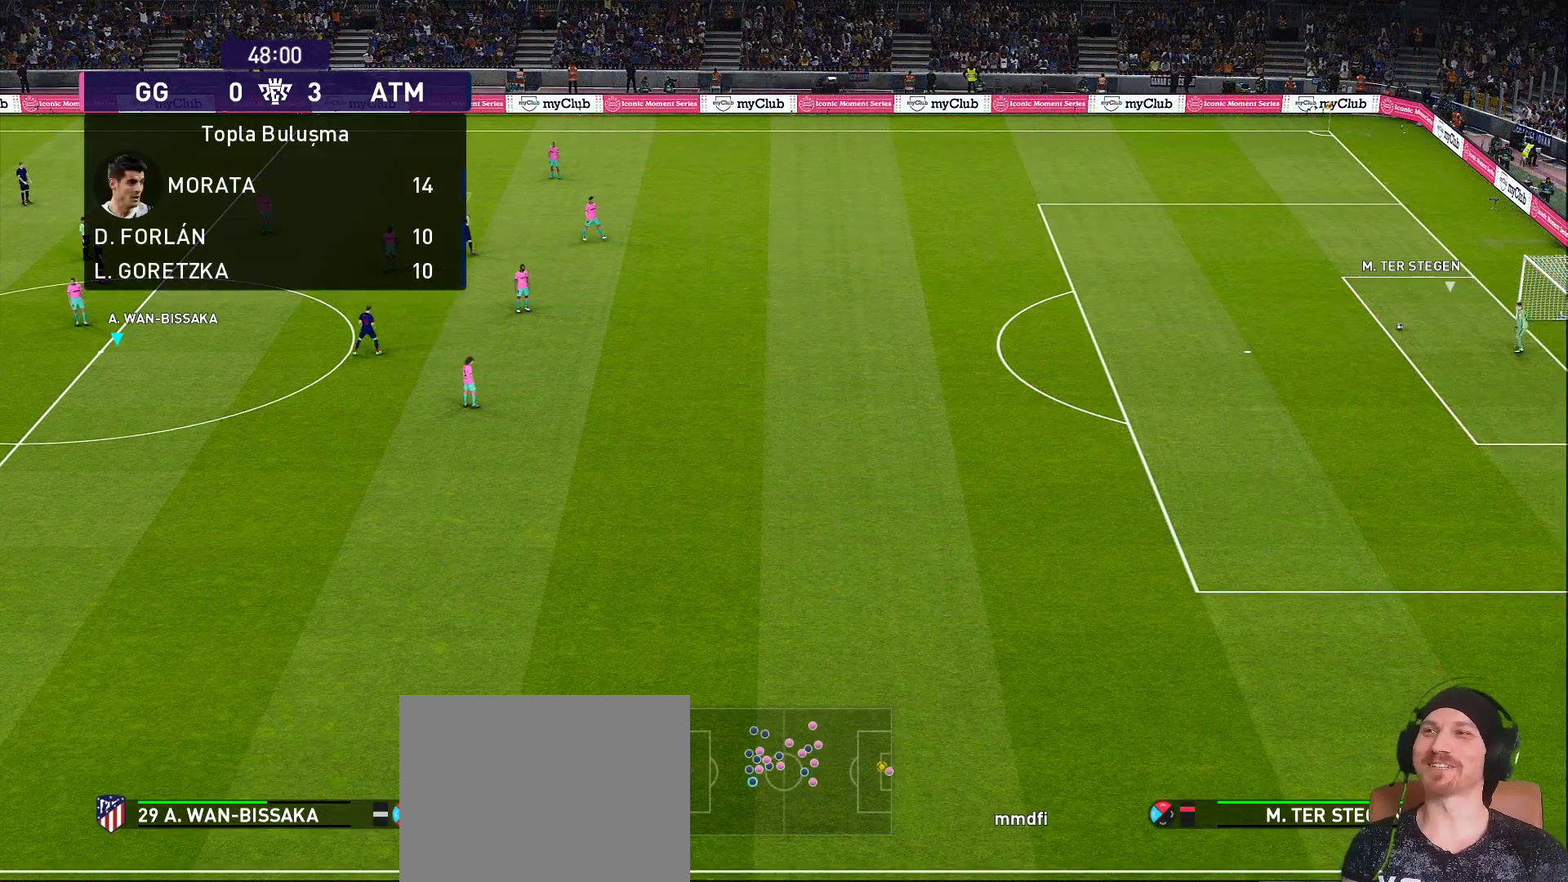
Gameplay with a controller (PlayStation layout); each line is a JSON object with the inputs held at the frame after it. "events" lists button and stick changes between this image and that frame as [ms after this image, input, new state], when the widget could be followed in between. Not read: L3 R3.
{"buttons": ["R1"], "left_stick": "up", "right_stick": "center", "events": [[283, "R2", "down"], [283, "left_stick", "up"], [417, "R1", "down"], [417, "R2", "up"]]}
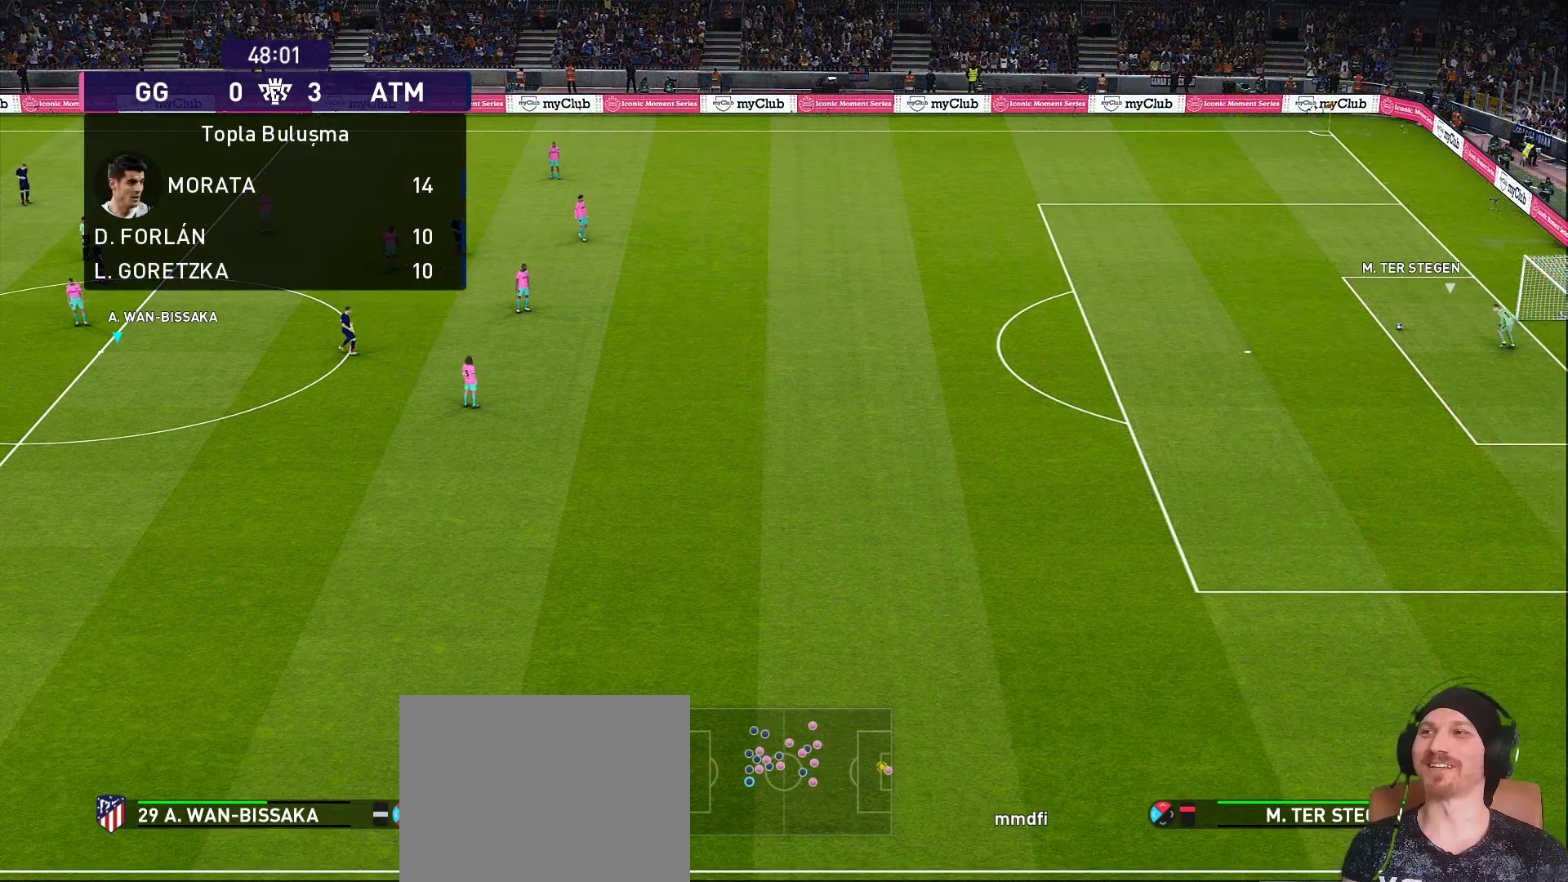
{"buttons": [], "left_stick": "up", "right_stick": "center", "events": [[83, "R1", "up"]]}
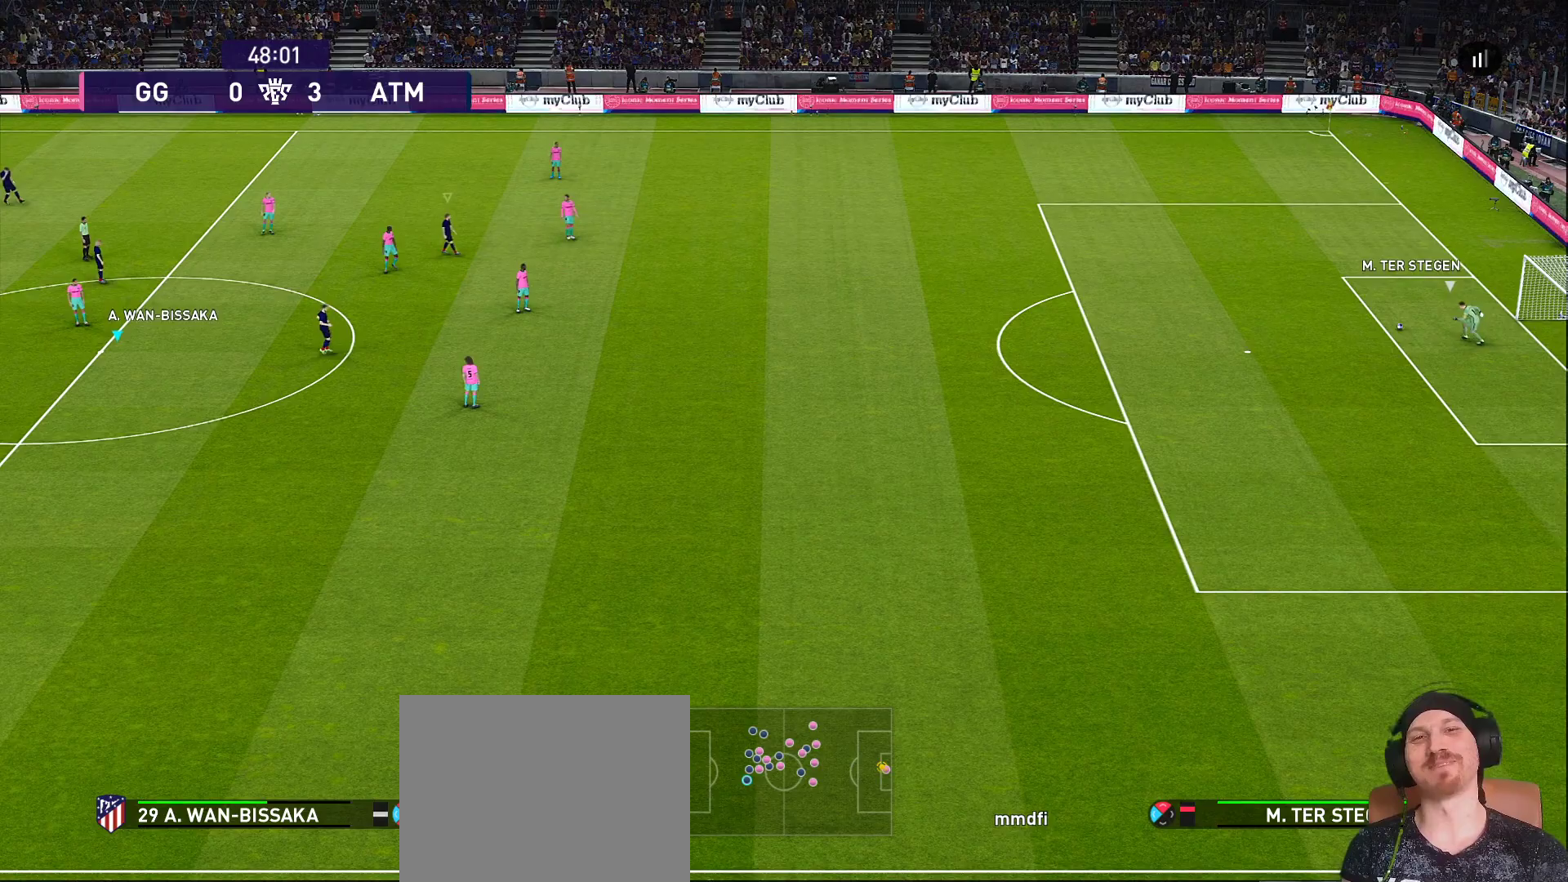
{"buttons": ["R1"], "left_stick": "up", "right_stick": "center", "events": [[50, "left_stick", "up-right"], [250, "R1", "down"], [417, "left_stick", "up"]]}
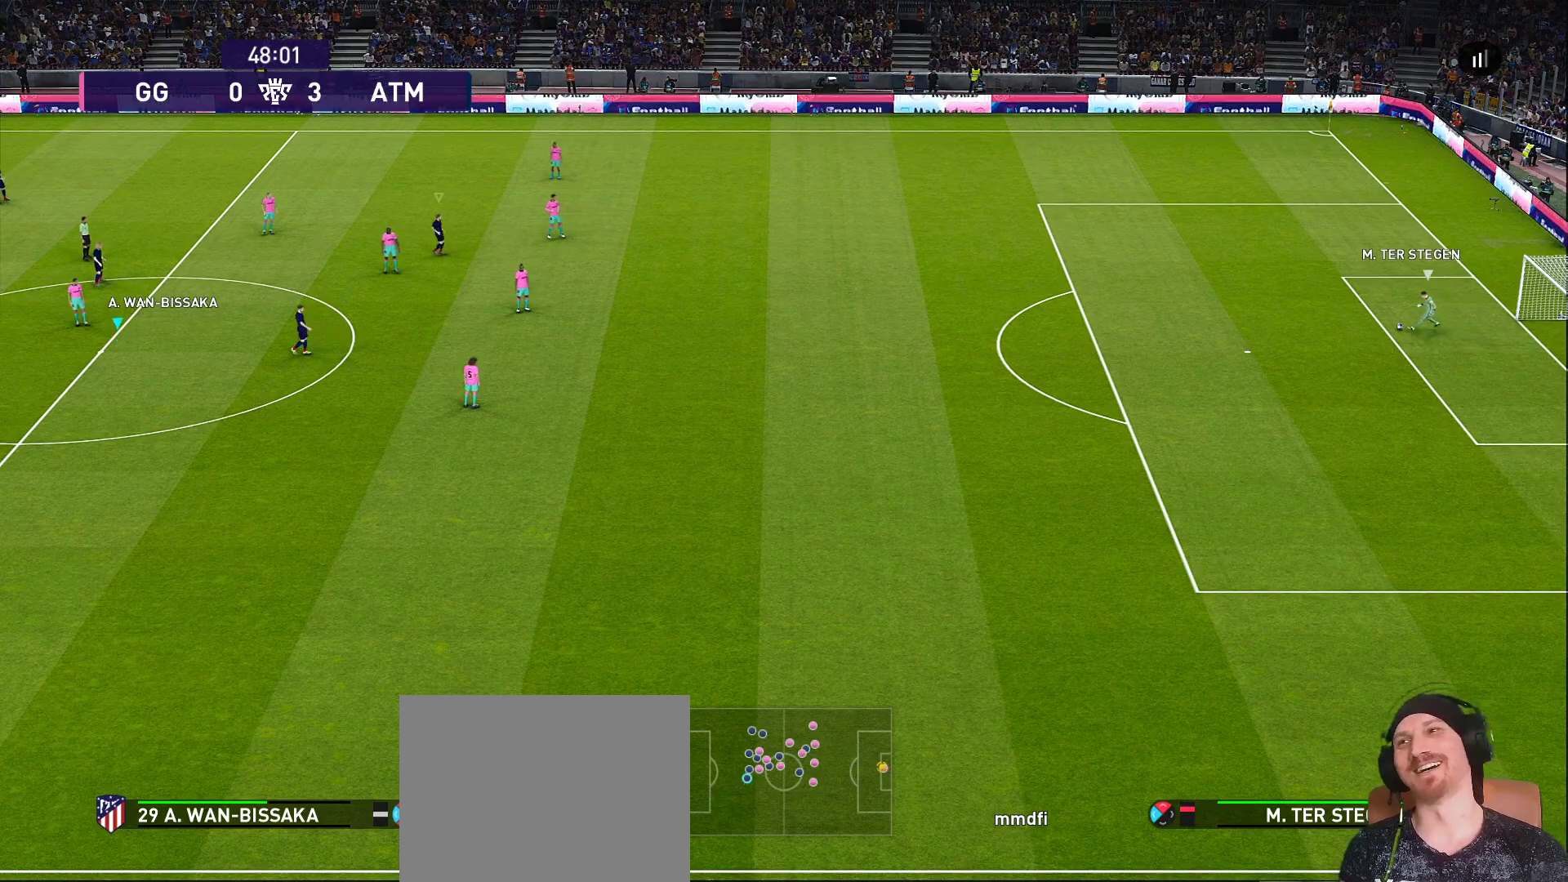
{"buttons": [], "left_stick": "down-left", "right_stick": "center", "events": [[17, "R2", "down"], [17, "left_stick", "left"], [150, "R1", "up"], [250, "R2", "up"], [250, "left_stick", "down-left"]]}
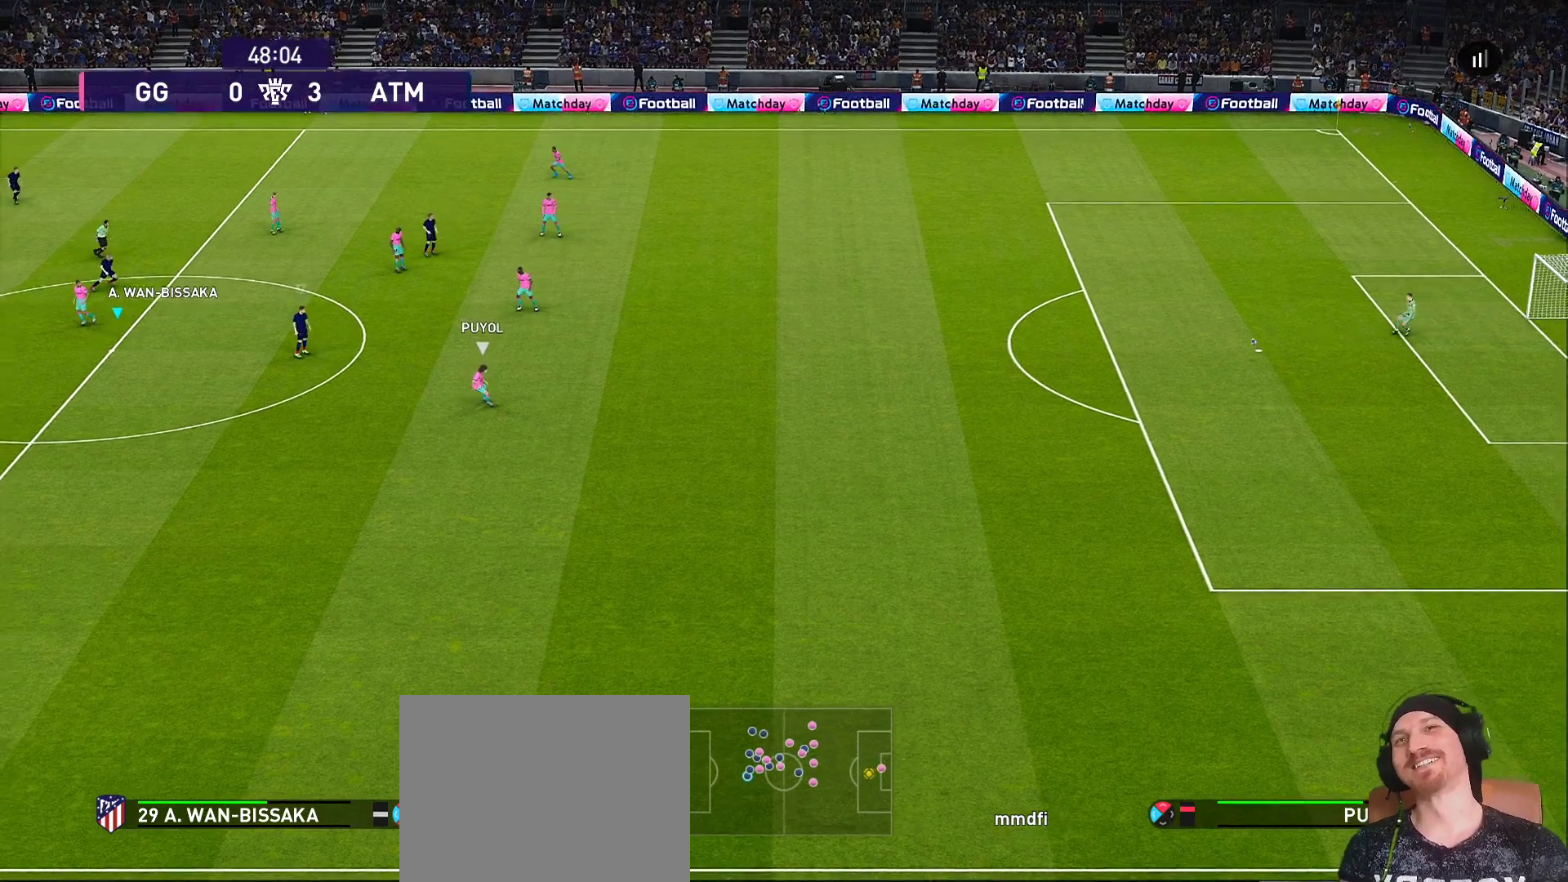
{"buttons": ["L1", "R1"], "left_stick": "down", "right_stick": "center", "events": [[183, "R1", "down"], [183, "left_stick", "down"], [417, "L1", "down"]]}
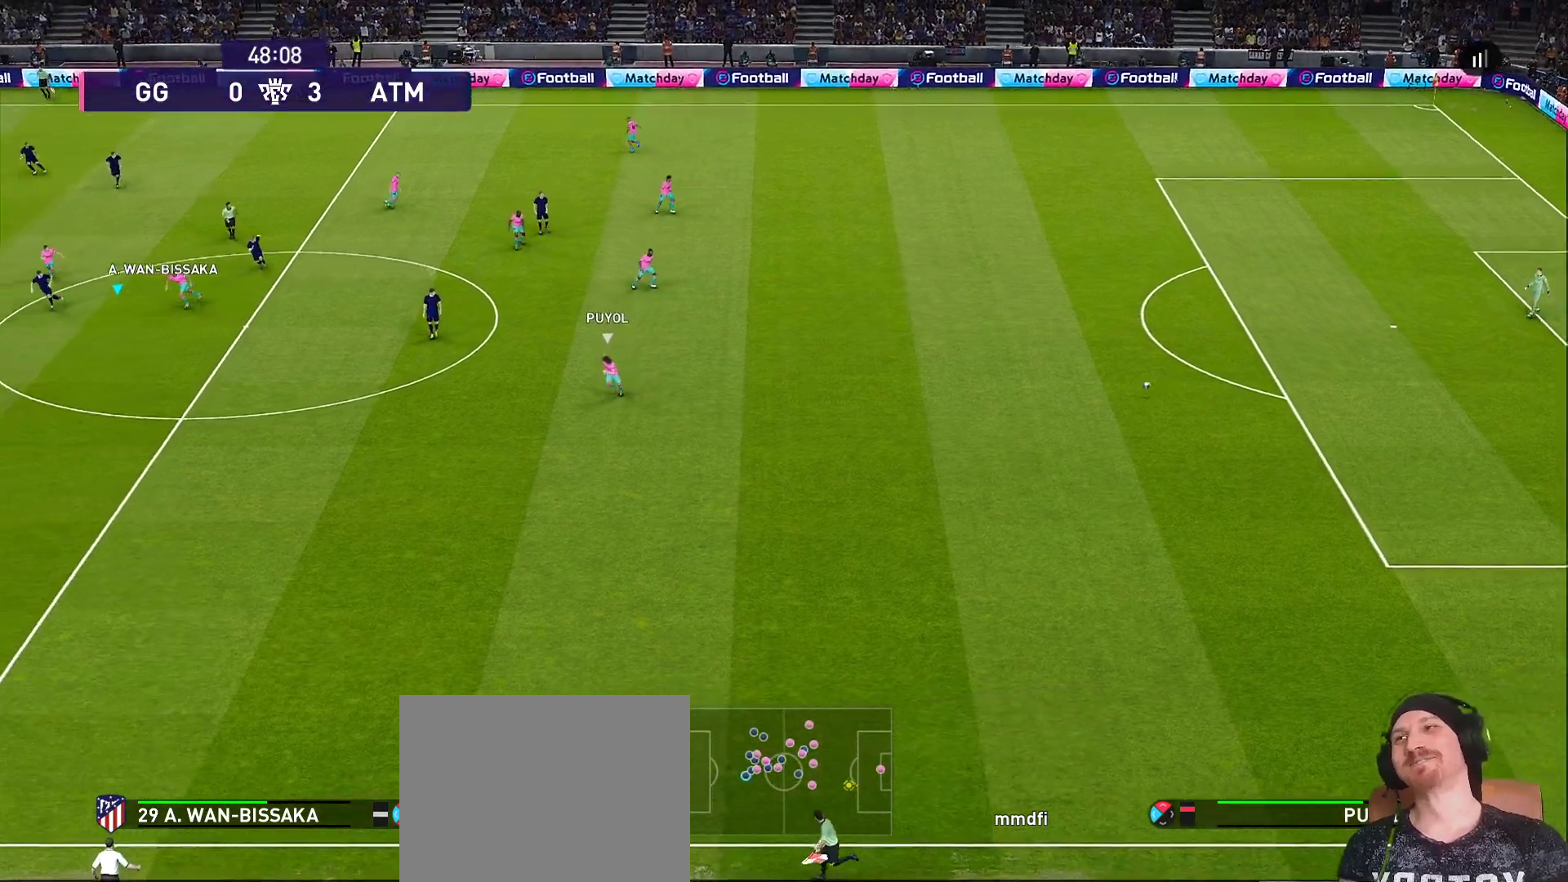
{"buttons": ["R1", "R2"], "left_stick": "down", "right_stick": "center", "events": [[117, "L1", "up"], [367, "R2", "down"]]}
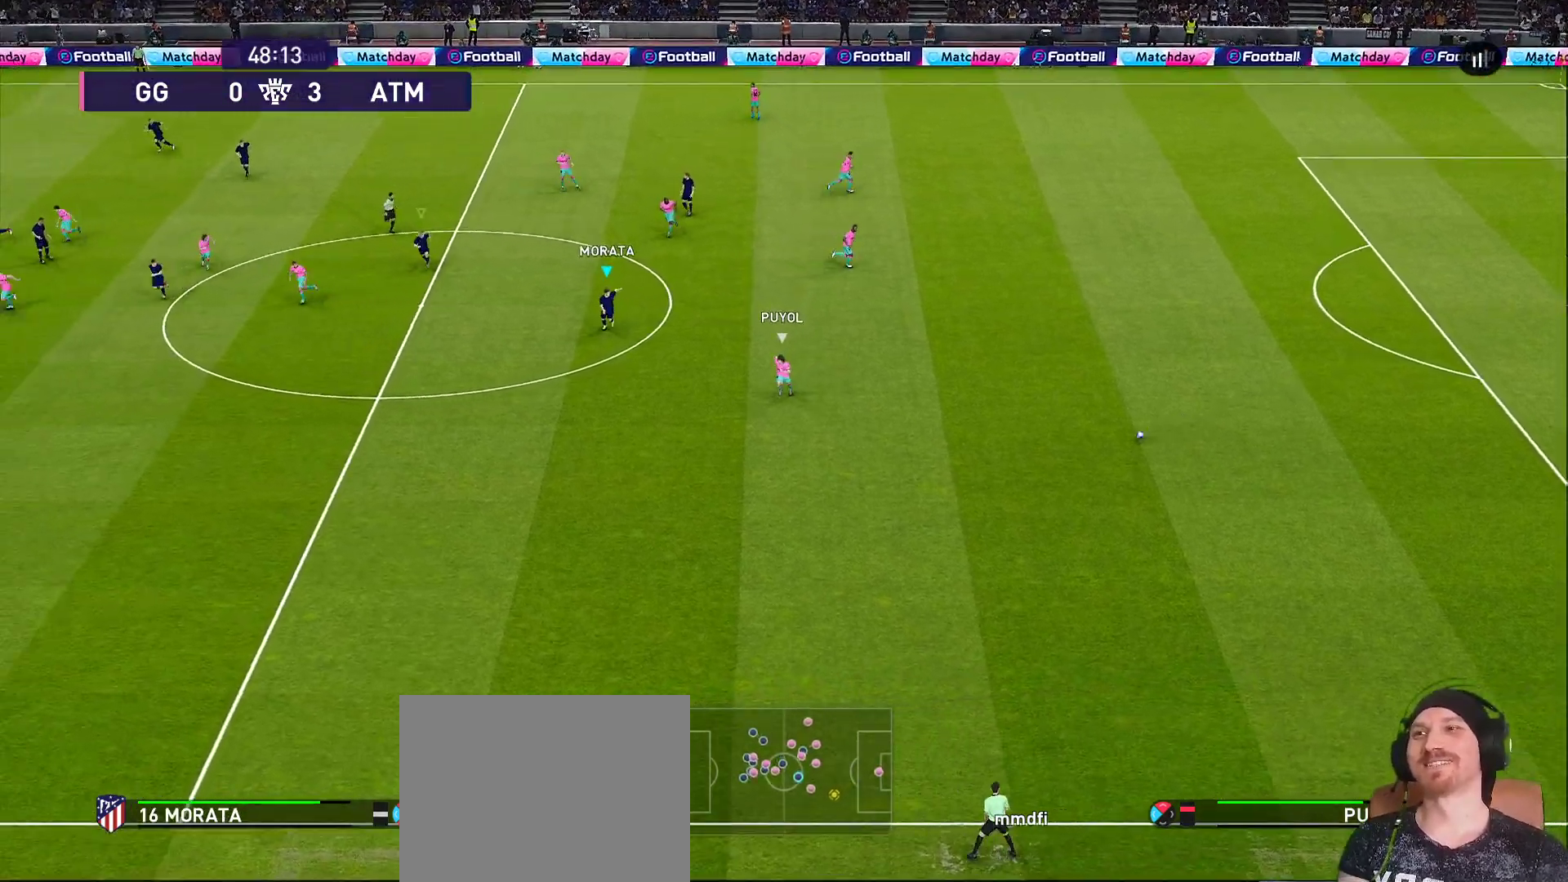
{"buttons": ["R1", "R2"], "left_stick": "down", "right_stick": "center", "events": []}
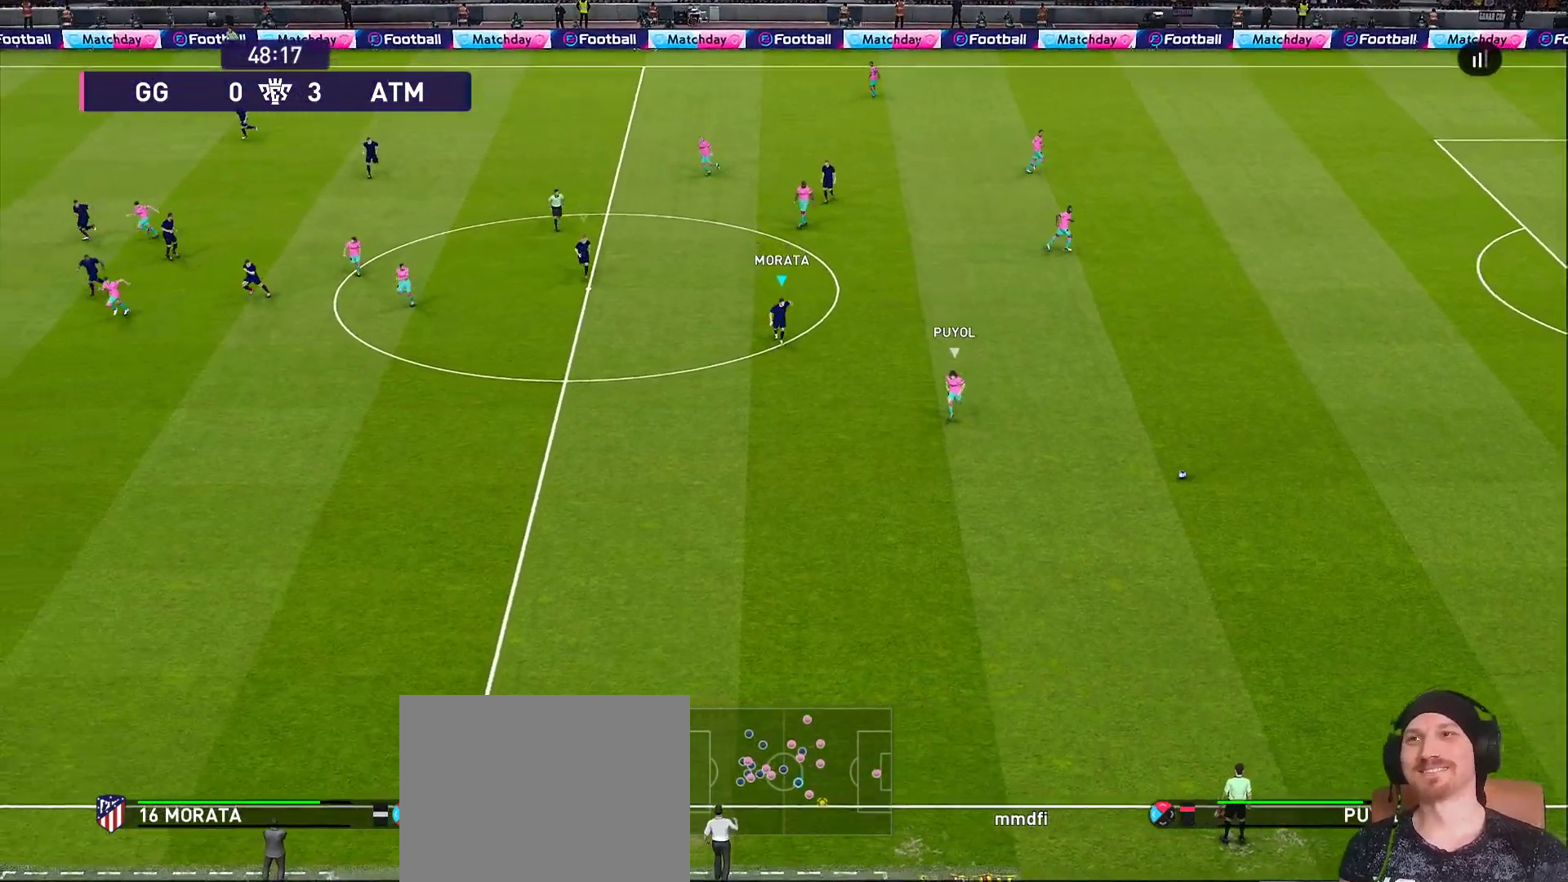
{"buttons": ["R1", "R2"], "left_stick": "down", "right_stick": "center", "events": []}
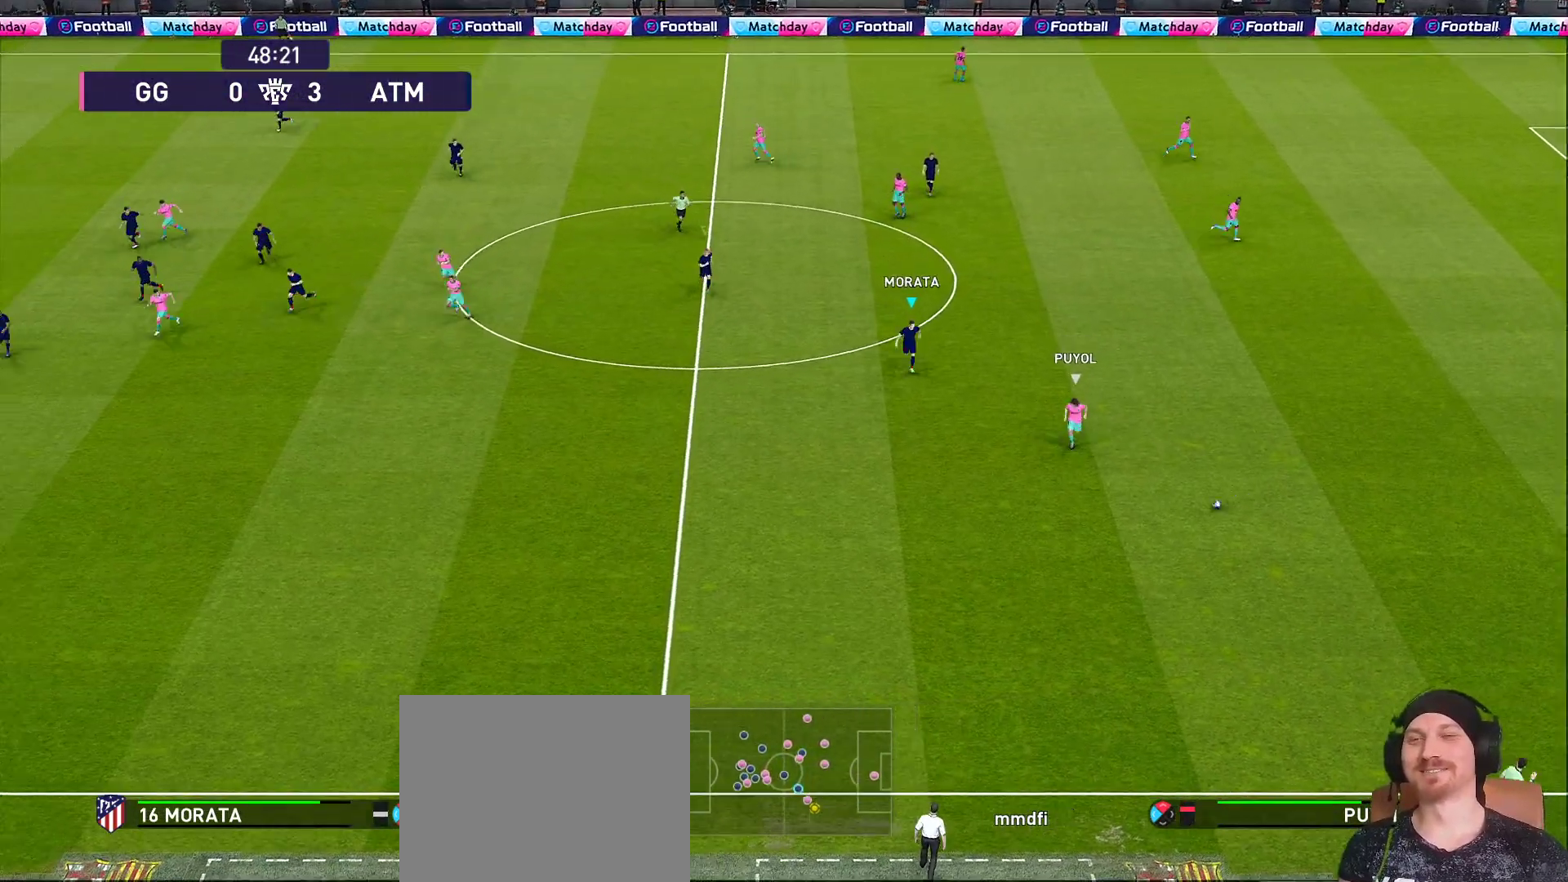
{"buttons": ["R1", "R2"], "left_stick": "down", "right_stick": "center", "events": []}
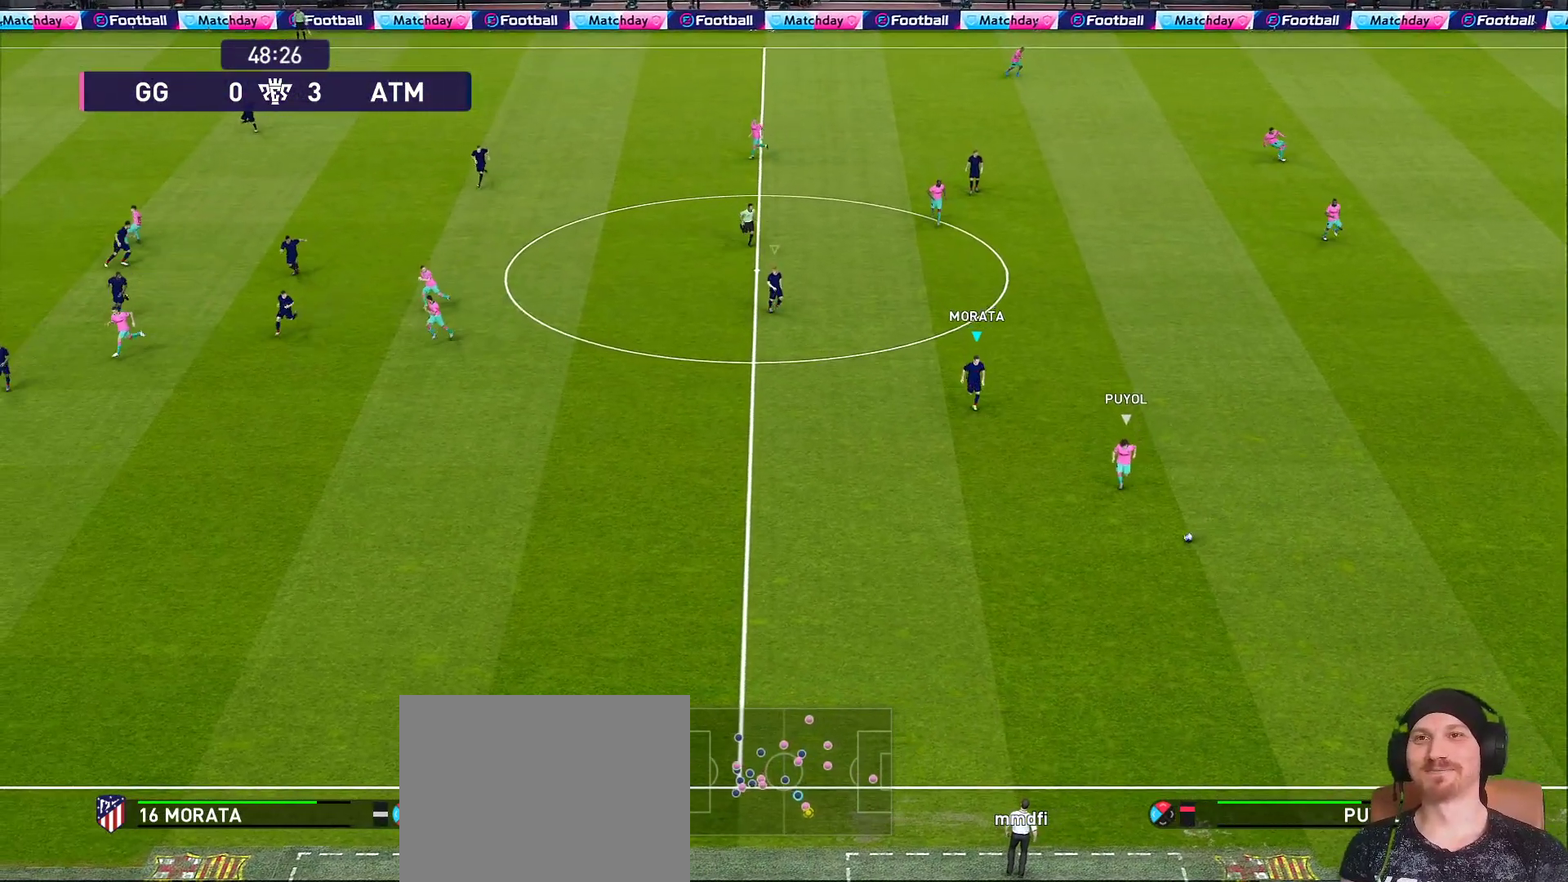
{"buttons": ["R1", "R2"], "left_stick": "down-left", "right_stick": "center", "events": [[433, "left_stick", "down-left"]]}
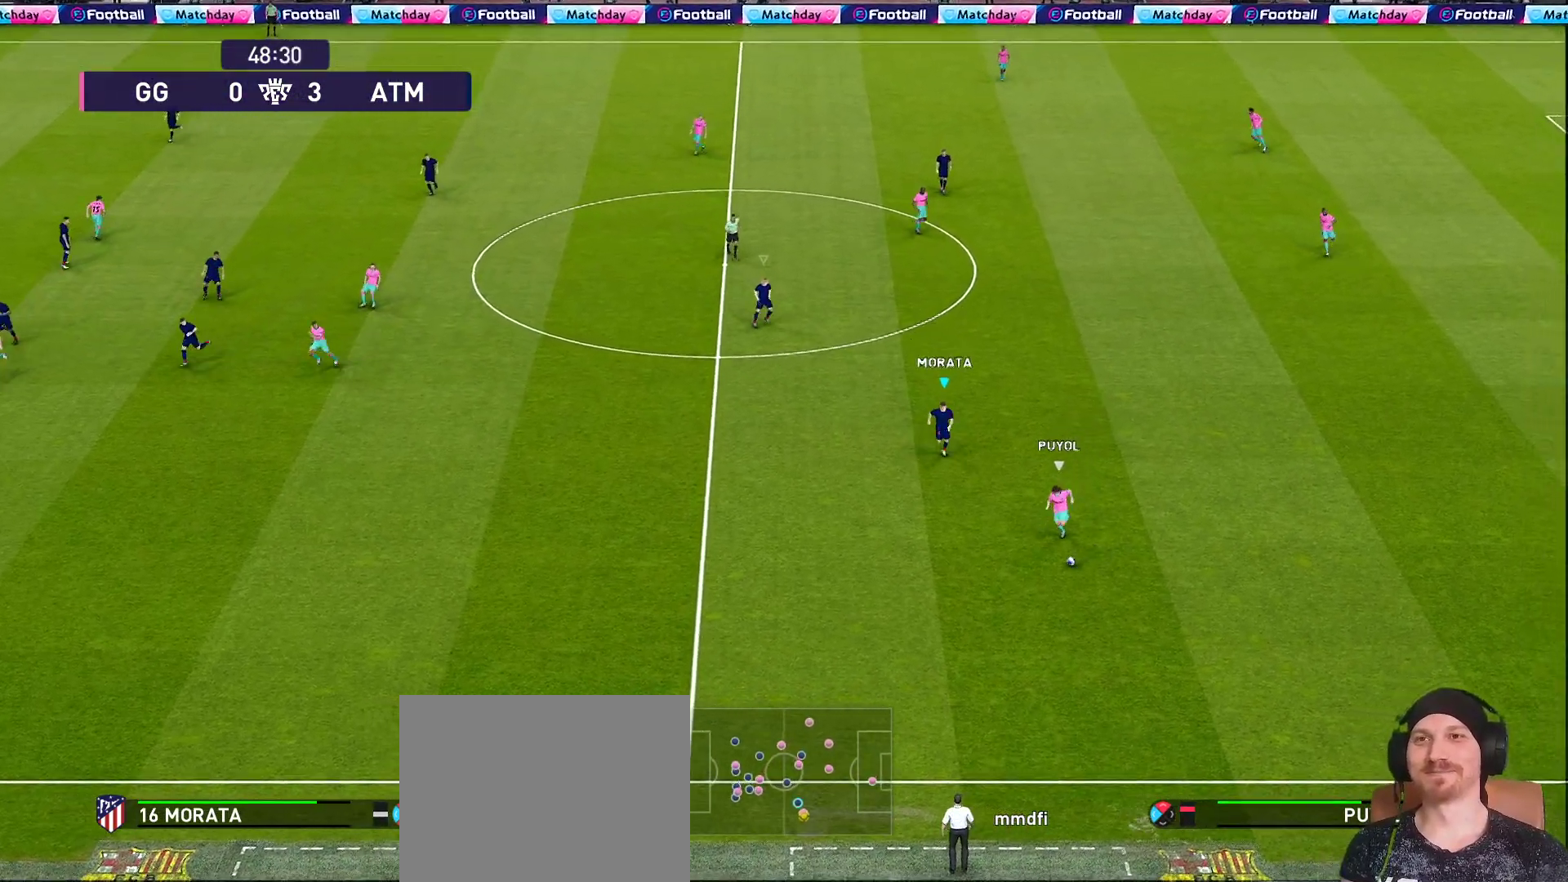
{"buttons": ["CROSS", "R1", "R2"], "left_stick": "down-left", "right_stick": "center", "events": [[450, "CROSS", "down"]]}
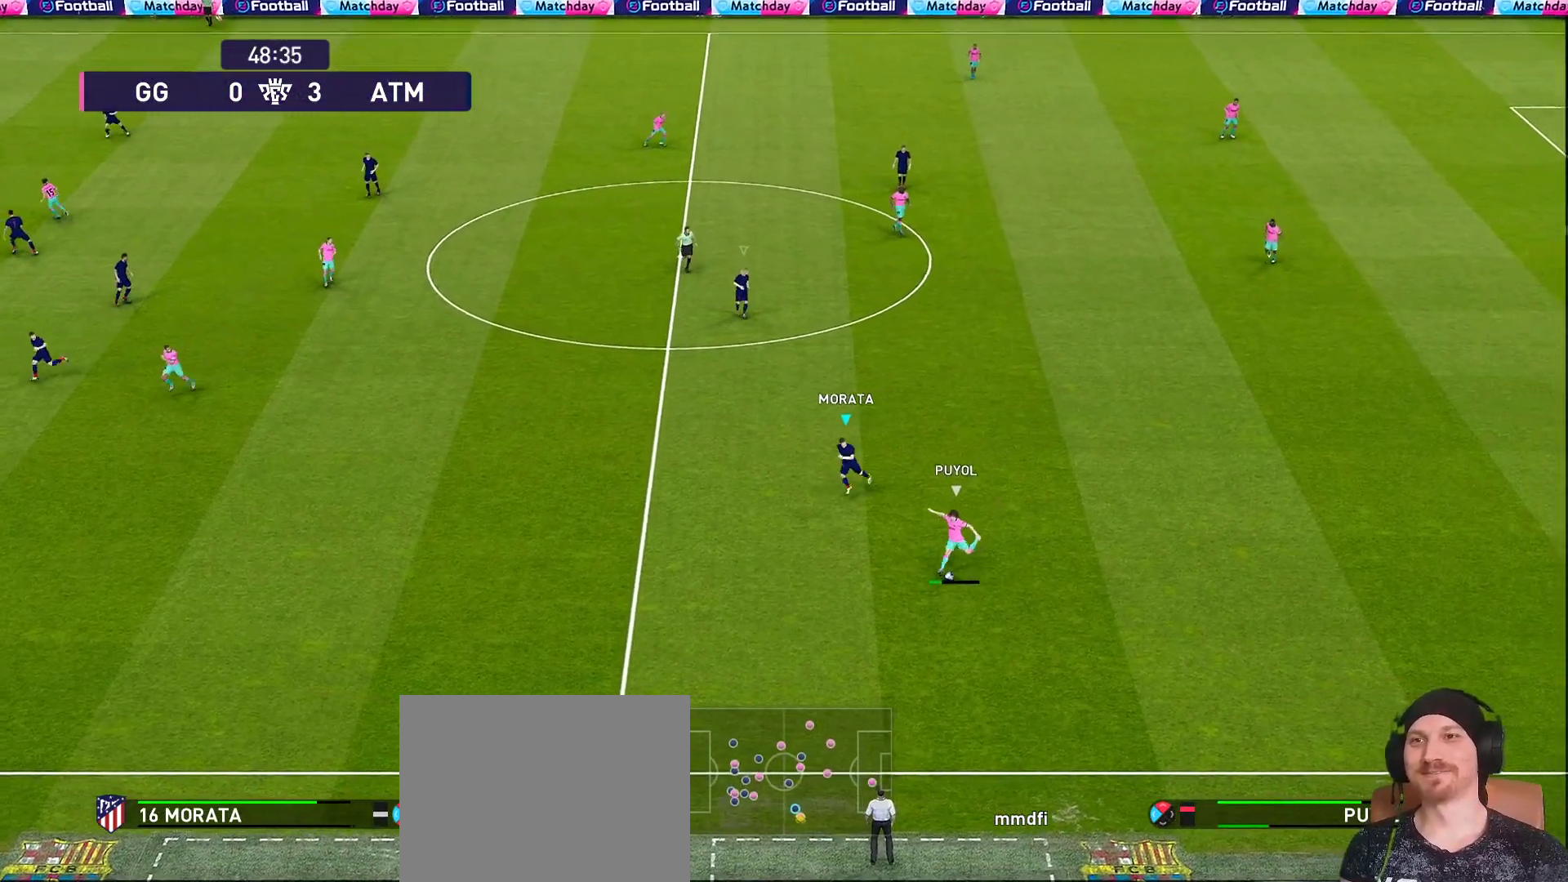
{"buttons": ["CROSS", "L1", "R1", "R2"], "left_stick": "down-left", "right_stick": "center", "events": [[483, "L1", "down"]]}
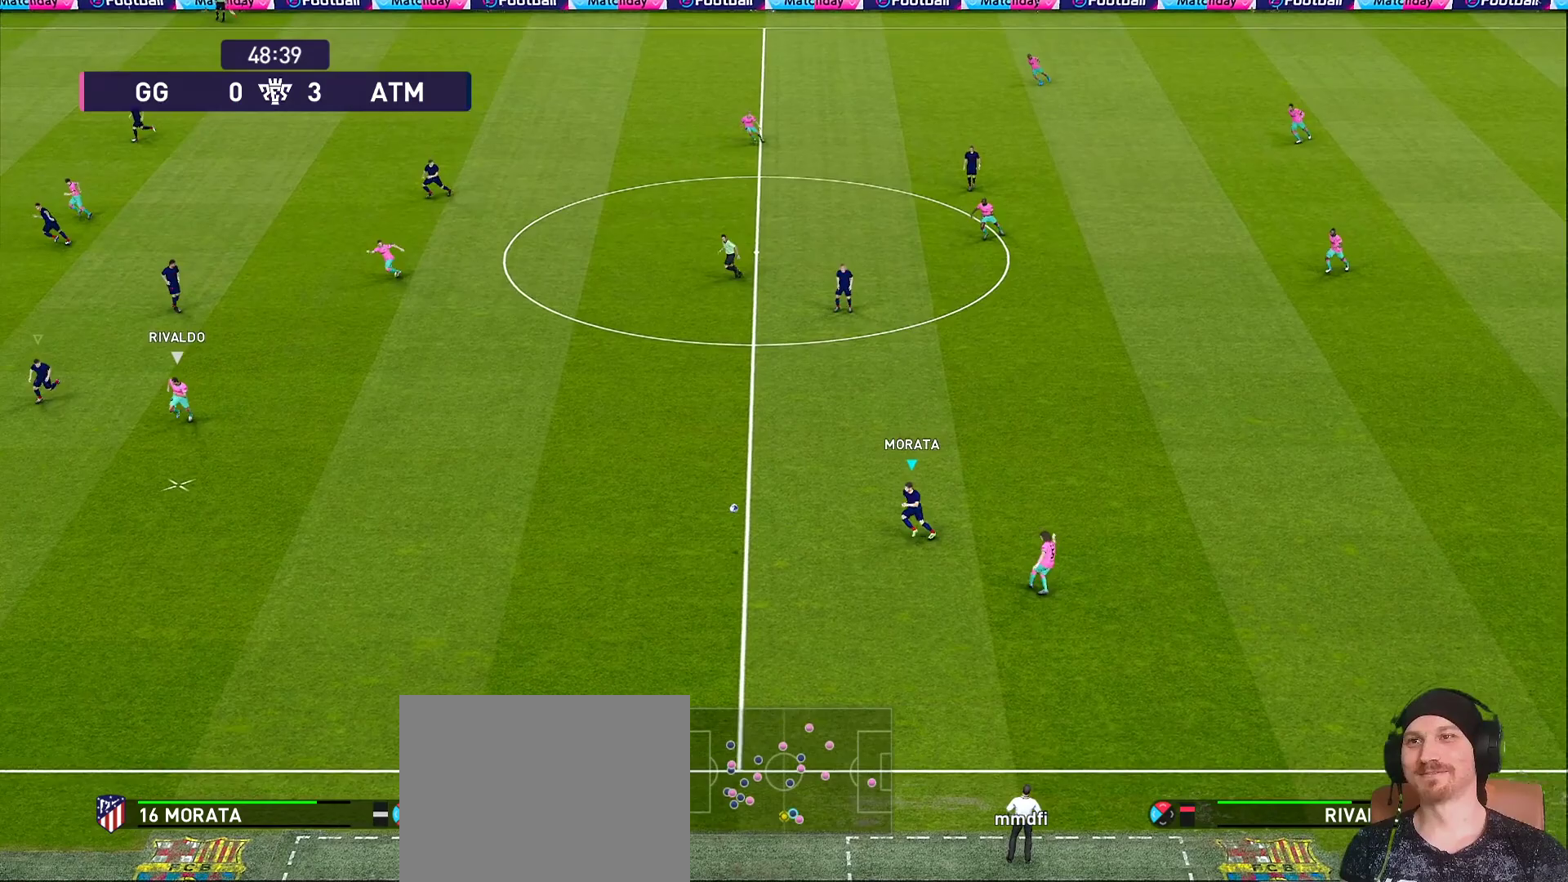
{"buttons": ["CROSS", "R1"], "left_stick": "right", "right_stick": "center", "events": [[83, "left_stick", "down-right"], [133, "L1", "up"], [133, "R2", "up"], [283, "left_stick", "right"]]}
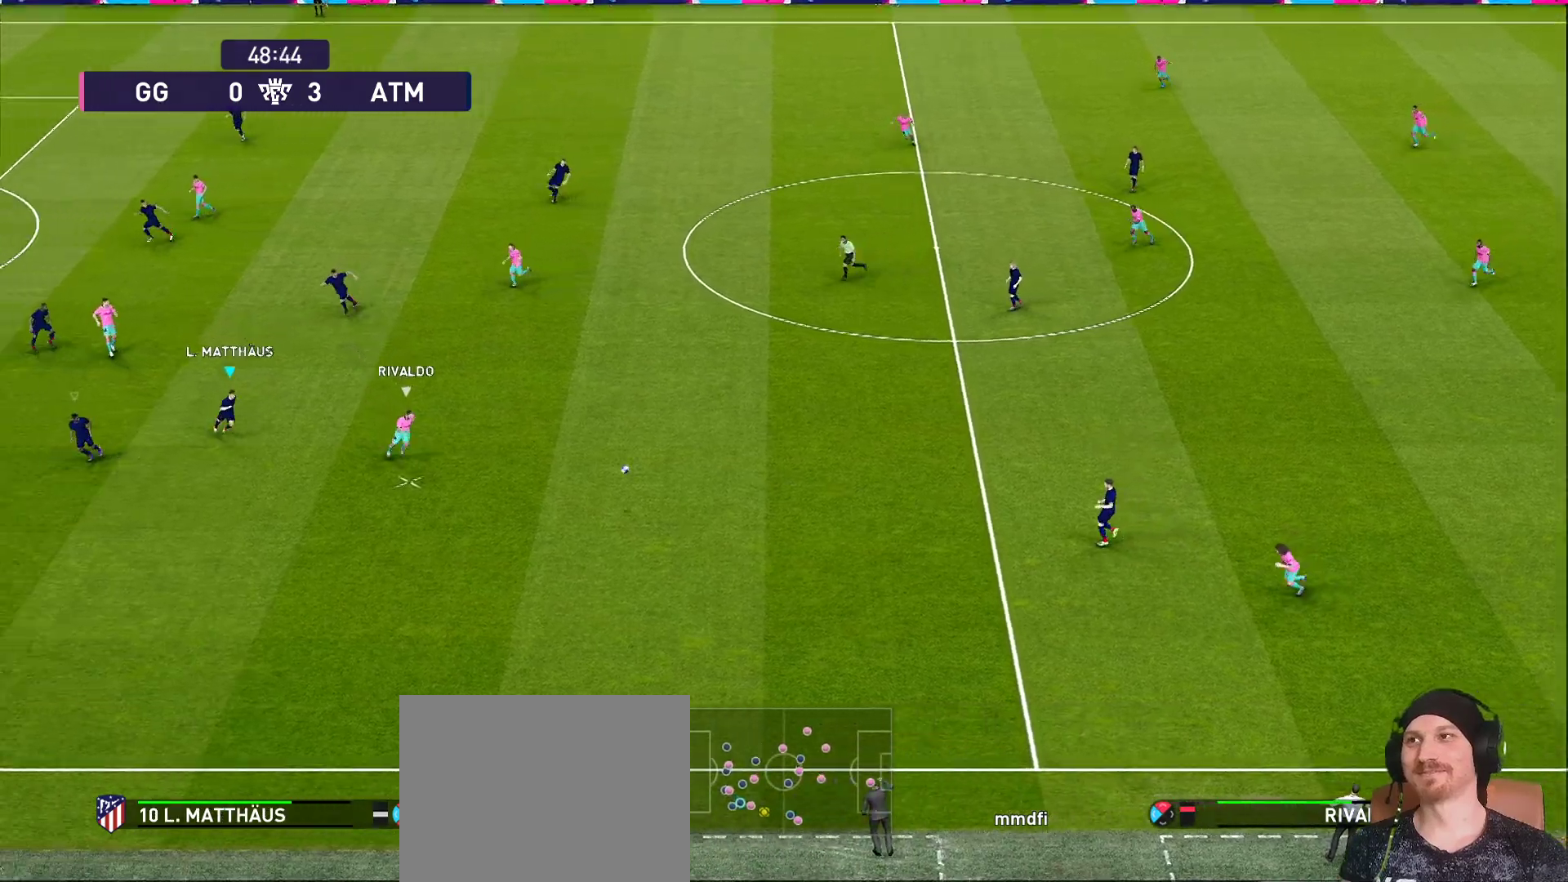
{"buttons": ["R1"], "left_stick": "up-right", "right_stick": "center", "events": [[117, "CROSS", "up"], [117, "left_stick", "up-right"]]}
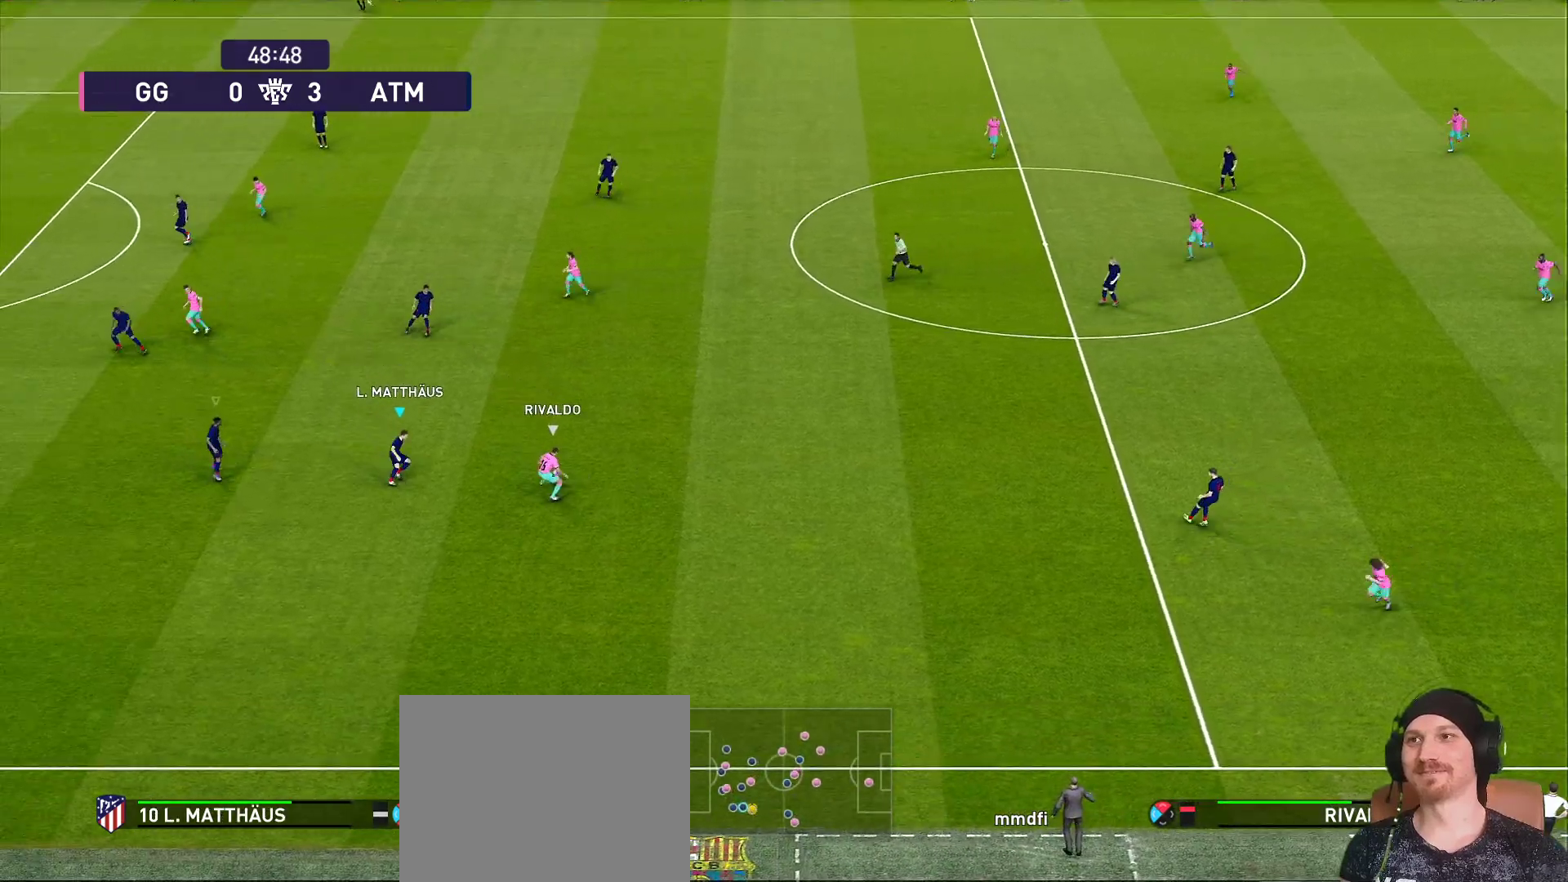
{"buttons": ["R1"], "left_stick": "up-right", "right_stick": "center", "events": []}
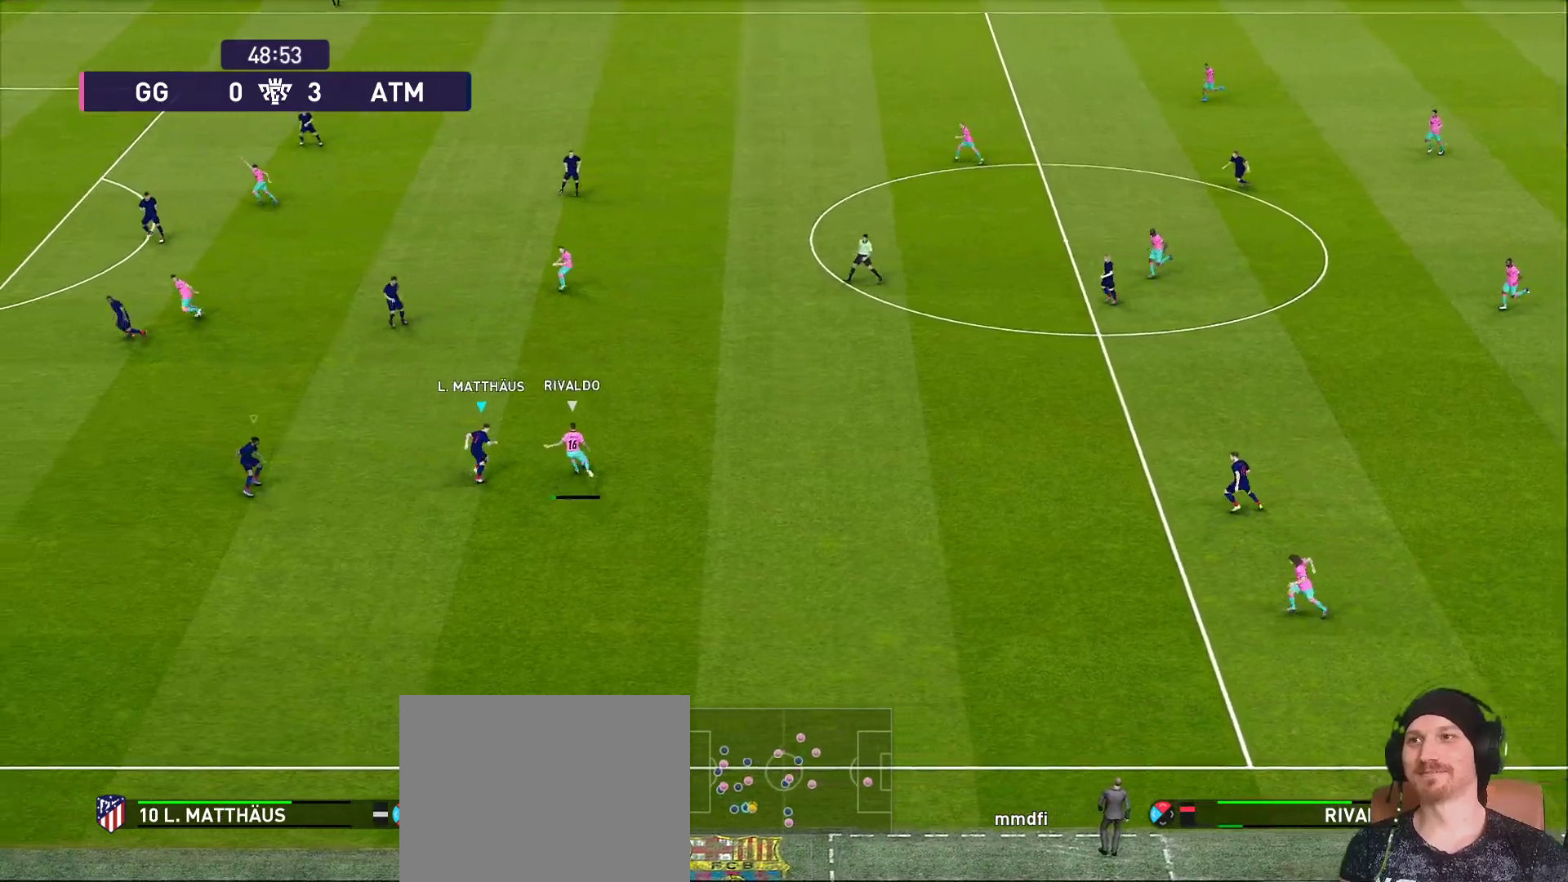
{"buttons": ["CROSS", "R1"], "left_stick": "up-right", "right_stick": "center", "events": [[283, "CROSS", "down"], [317, "L1", "down"], [433, "L1", "up"]]}
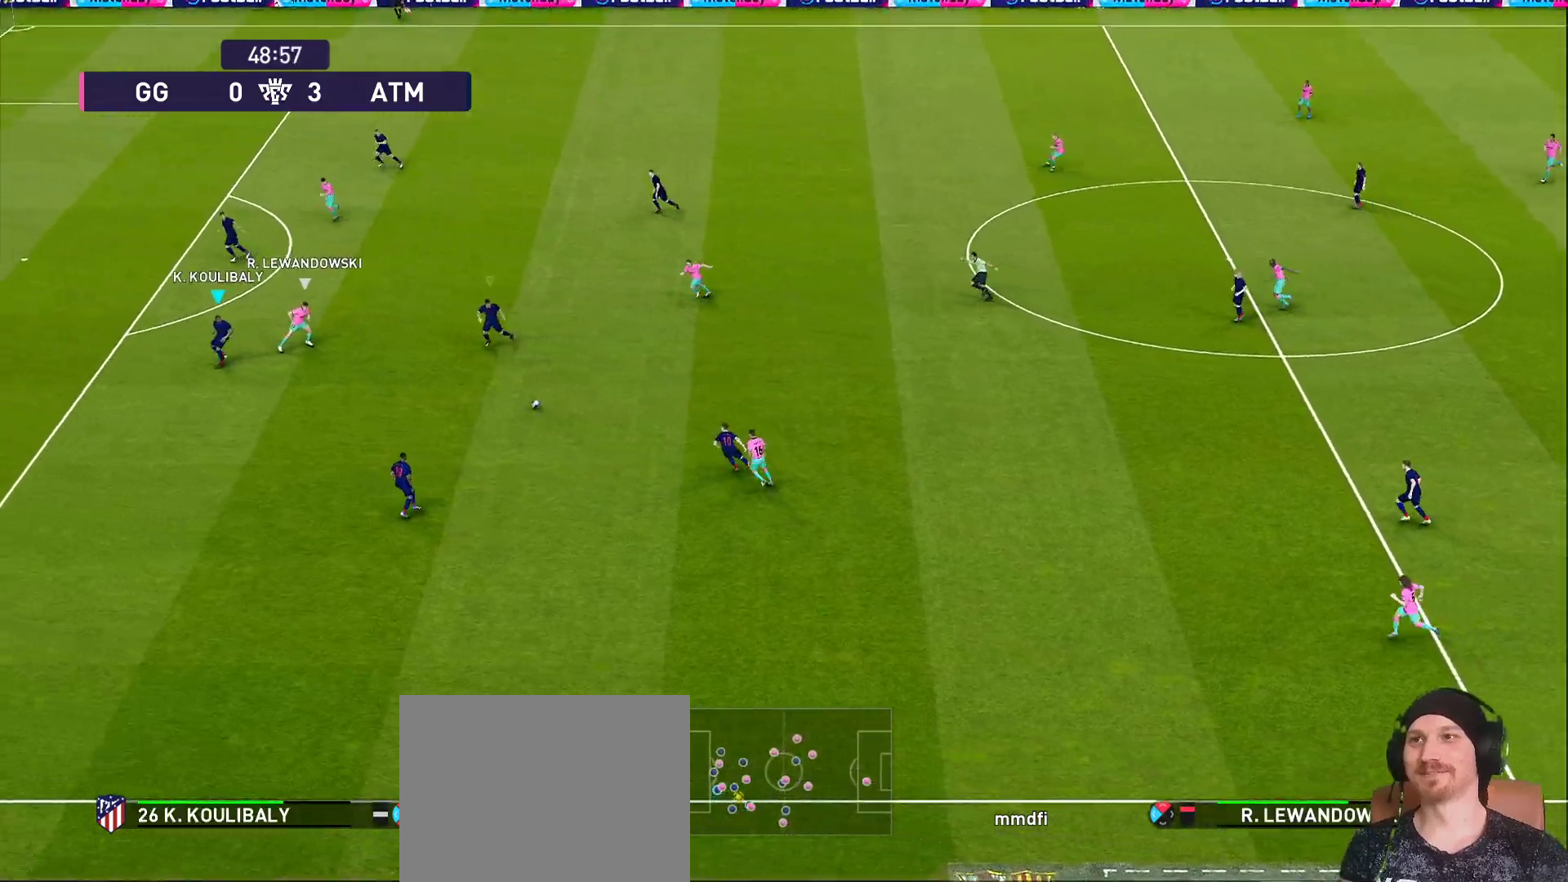
{"buttons": ["CROSS", "R1"], "left_stick": "right", "right_stick": "center", "events": [[150, "left_stick", "right"]]}
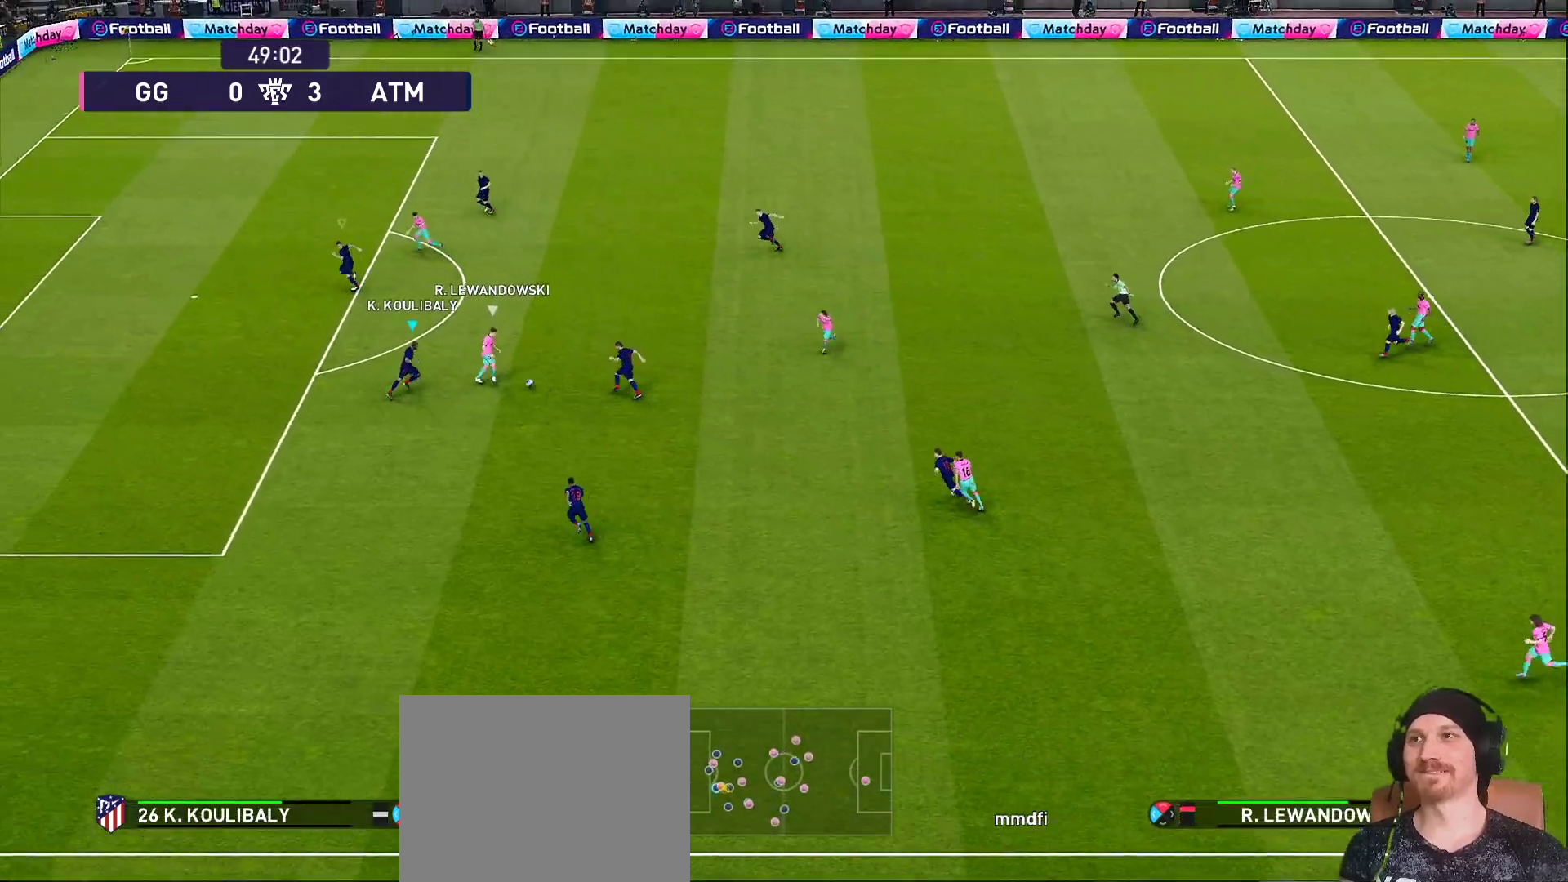
{"buttons": ["CROSS", "R1", "R2"], "left_stick": "up", "right_stick": "center", "events": [[33, "R2", "down"], [300, "left_stick", "up-right"], [483, "left_stick", "up"]]}
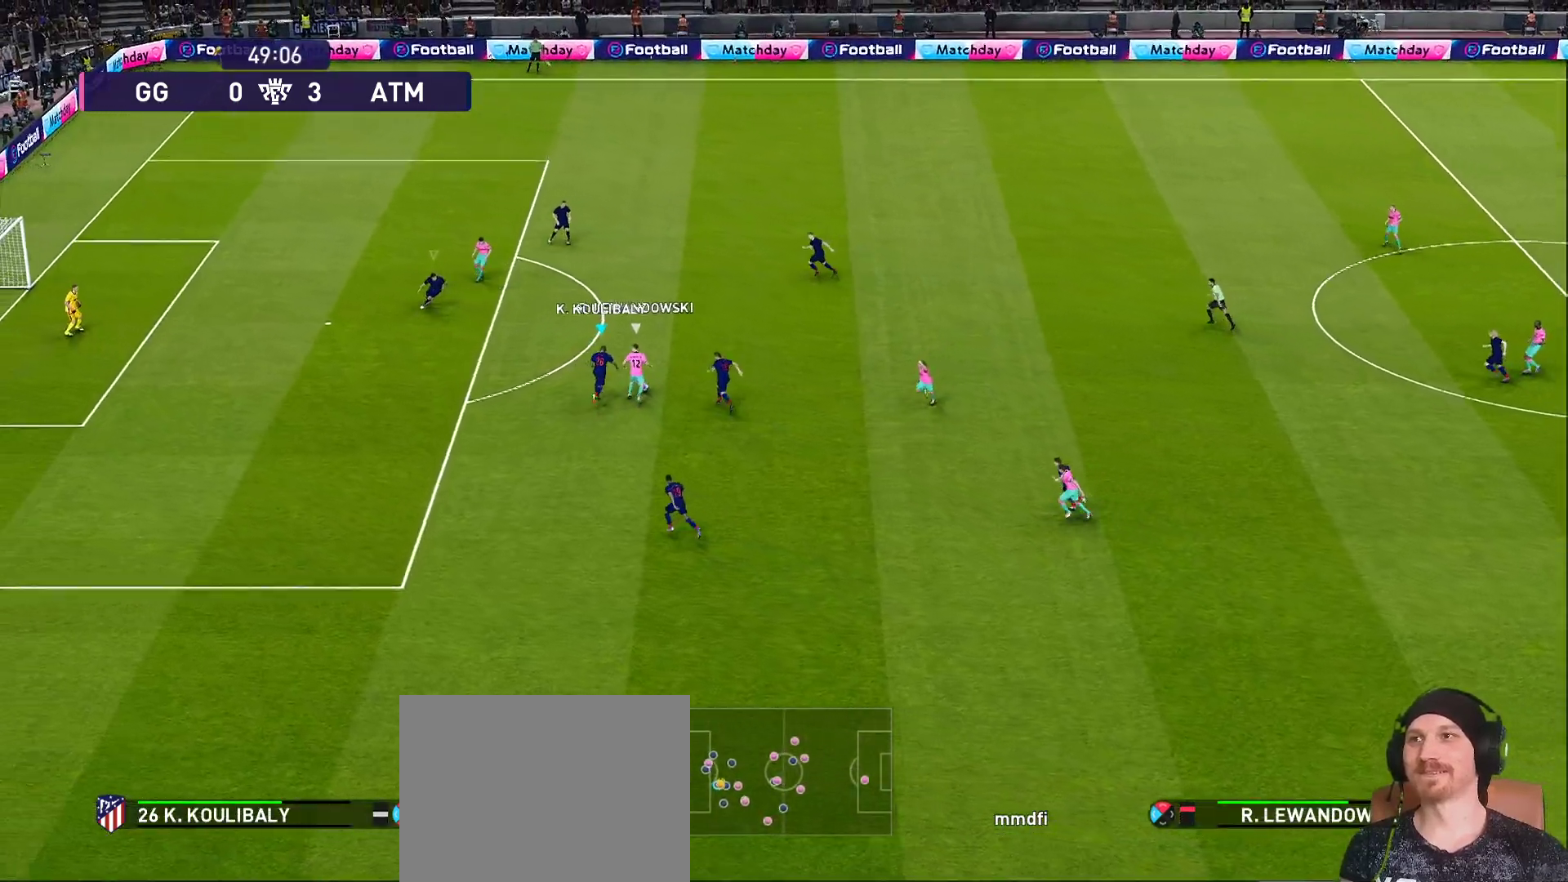
{"buttons": ["CROSS", "R1"], "left_stick": "up", "right_stick": "center", "events": [[217, "CROSS", "up"], [217, "R2", "up"], [333, "CROSS", "down"]]}
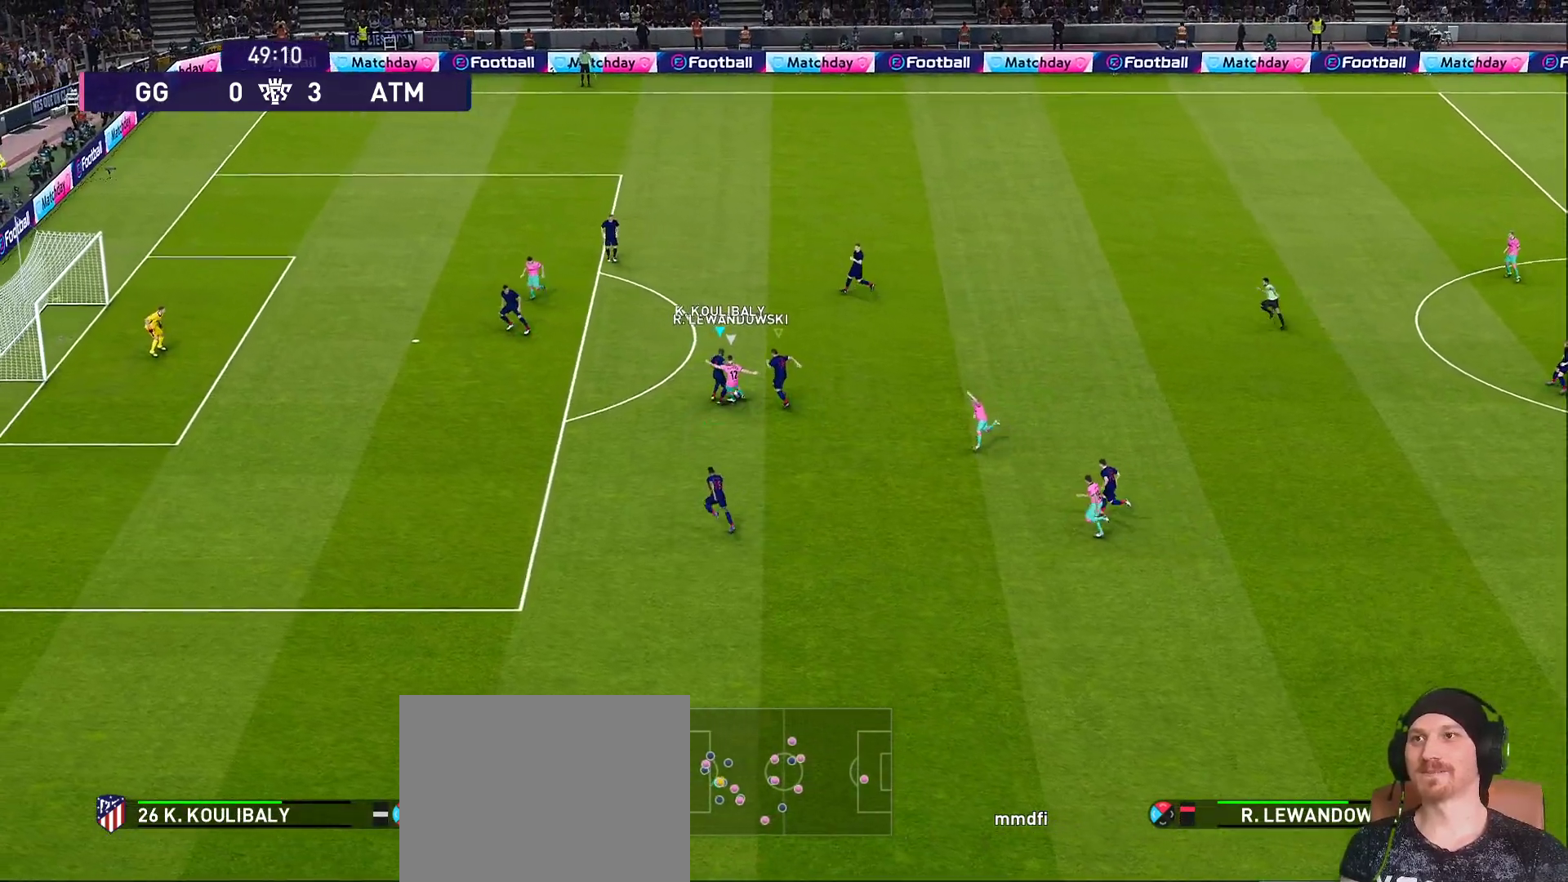
{"buttons": ["CROSS", "R1"], "left_stick": "right", "right_stick": "center", "events": [[417, "left_stick", "right"]]}
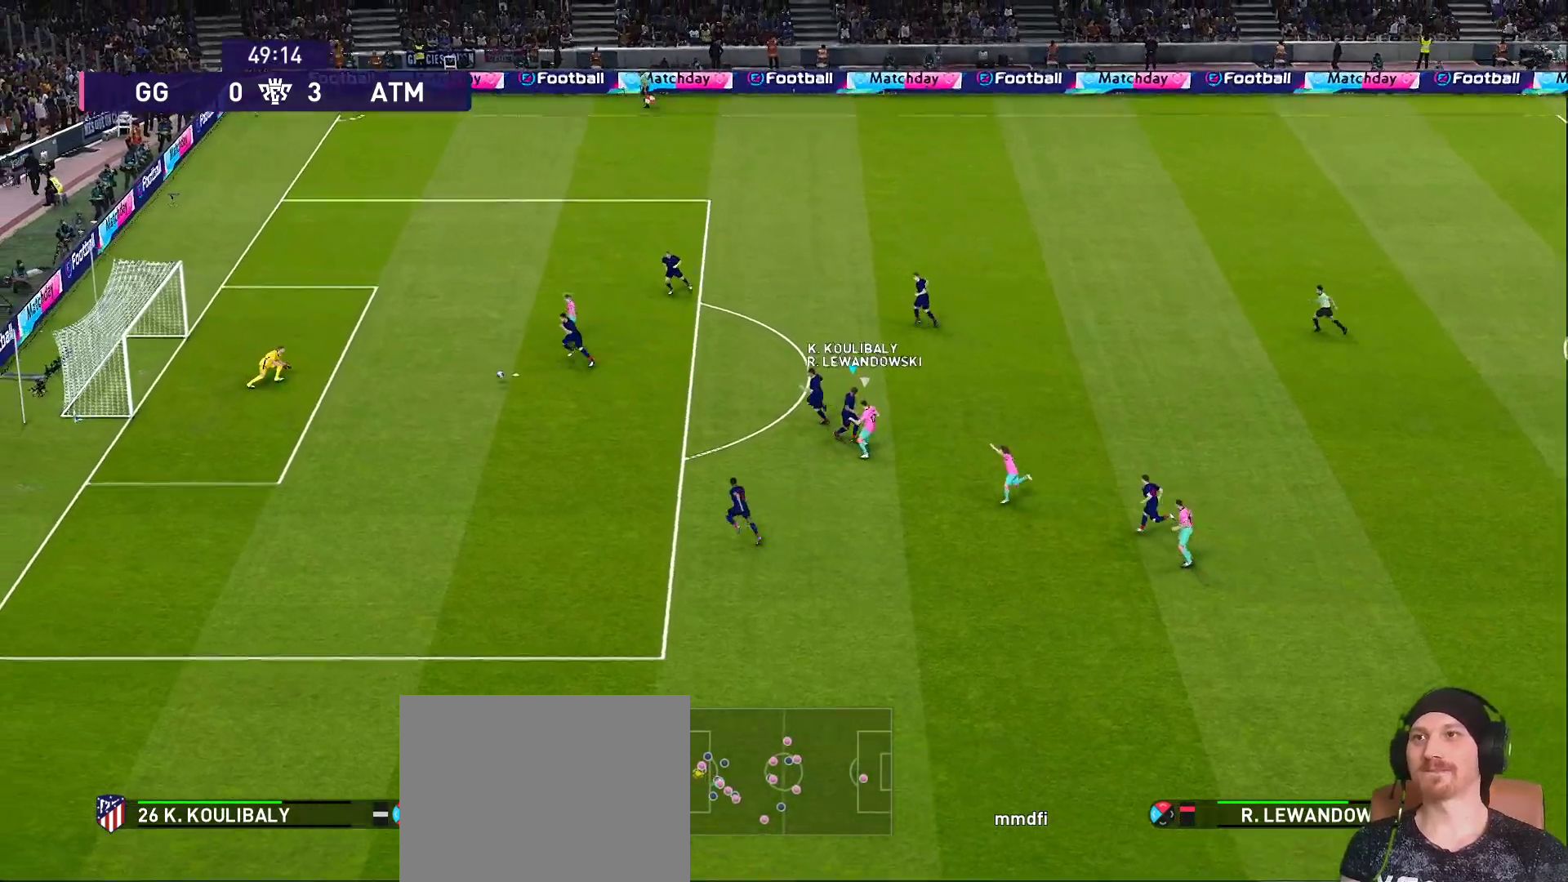
{"buttons": ["R1"], "left_stick": "right", "right_stick": "center", "events": [[483, "CROSS", "up"]]}
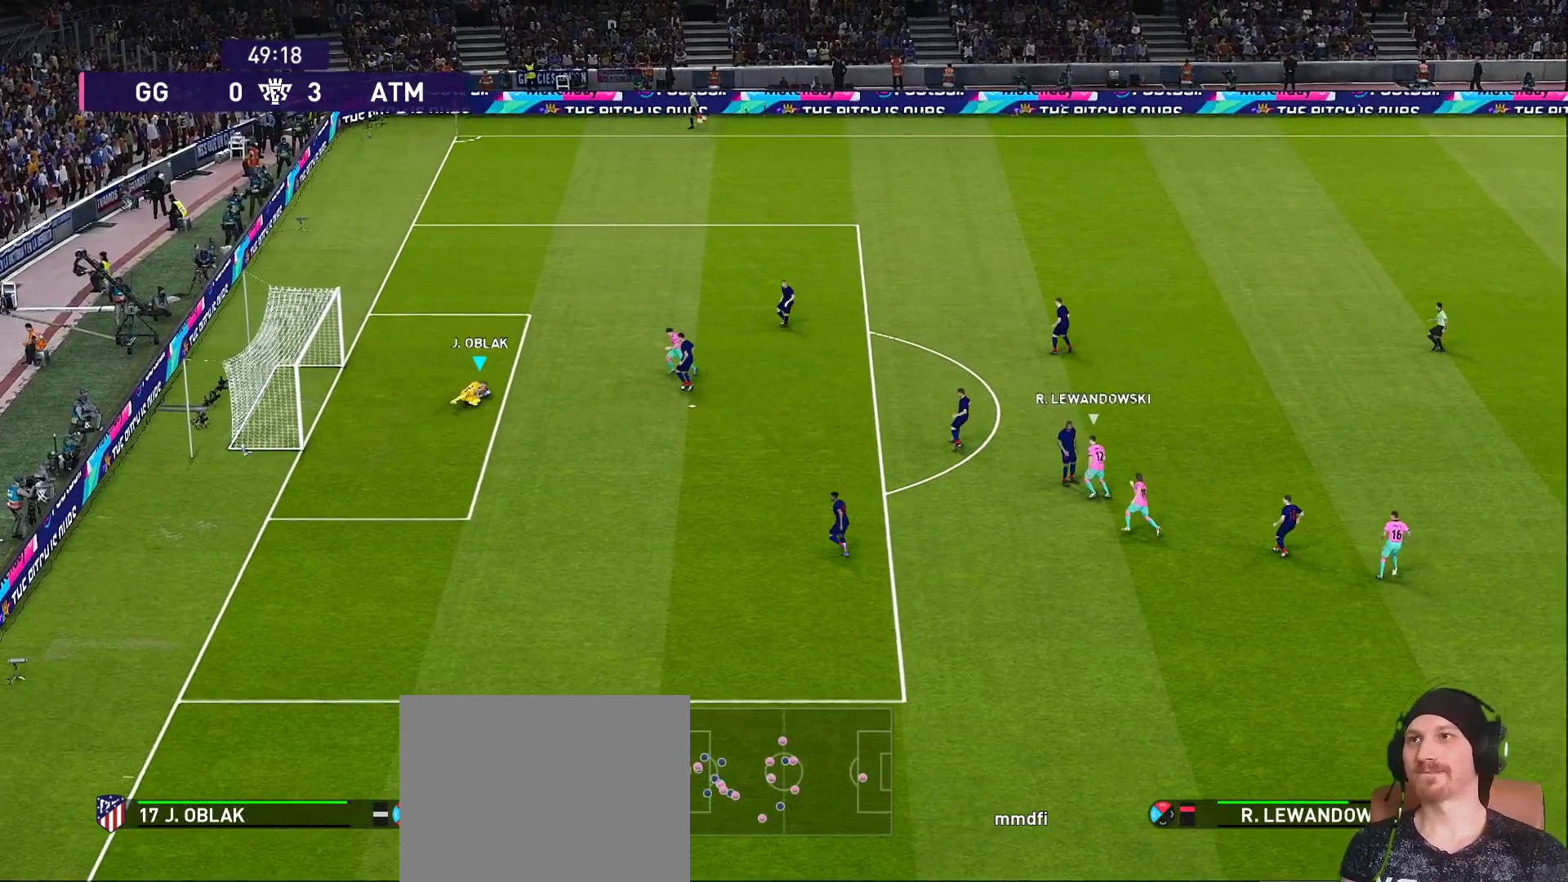
{"buttons": ["R1", "R2"], "left_stick": "right", "right_stick": "center", "events": [[500, "R2", "down"]]}
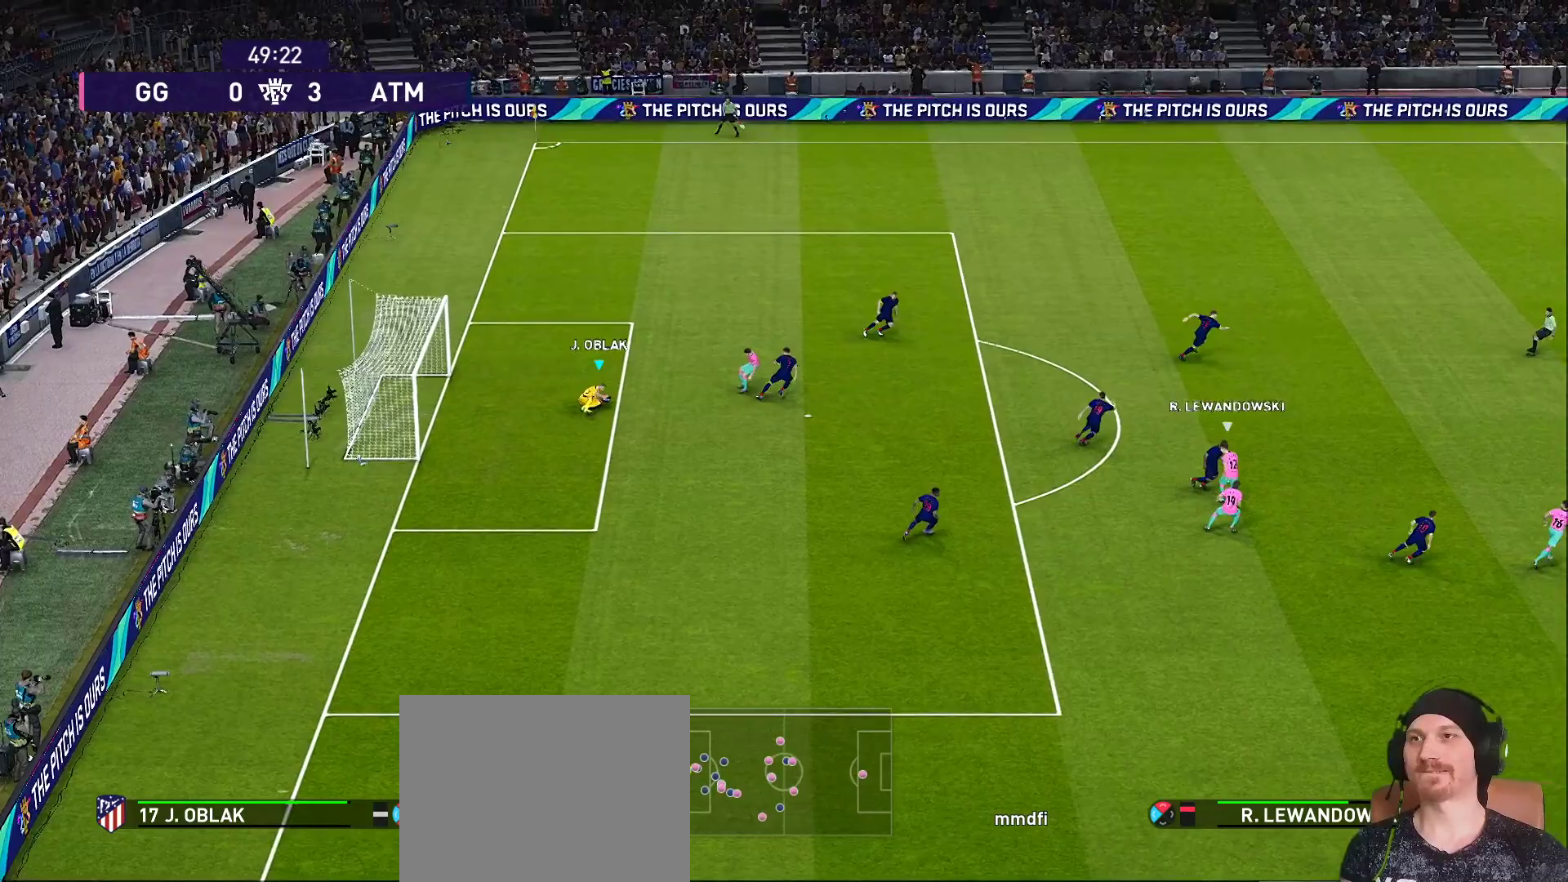
{"buttons": ["R1"], "left_stick": "right", "right_stick": "center", "events": [[67, "R1", "up"], [317, "R1", "down"], [317, "R2", "up"]]}
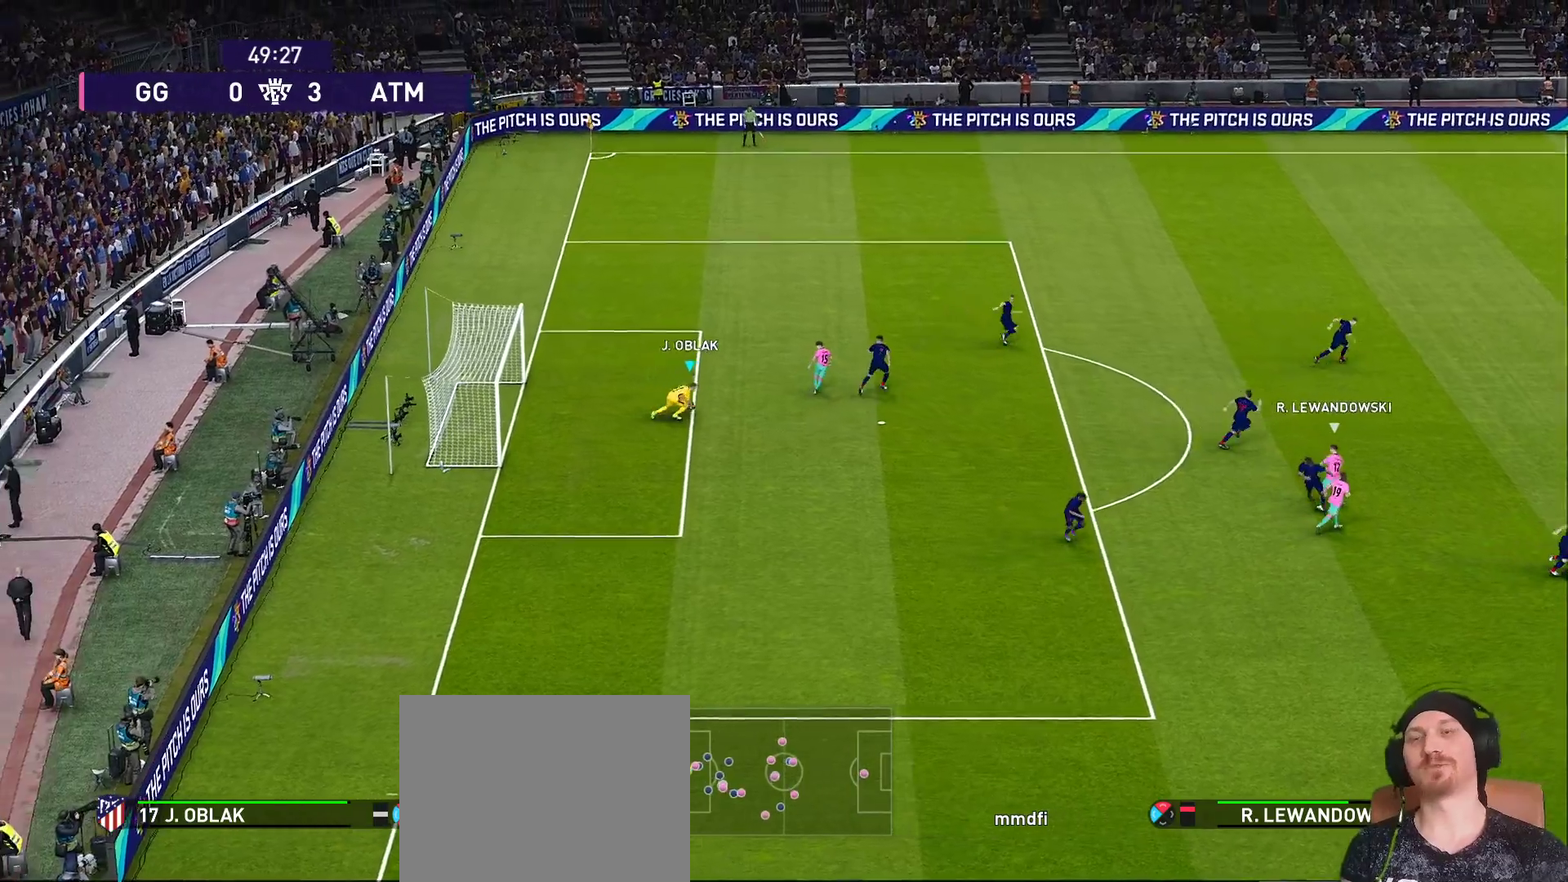
{"buttons": ["R1"], "left_stick": "right", "right_stick": "center", "events": []}
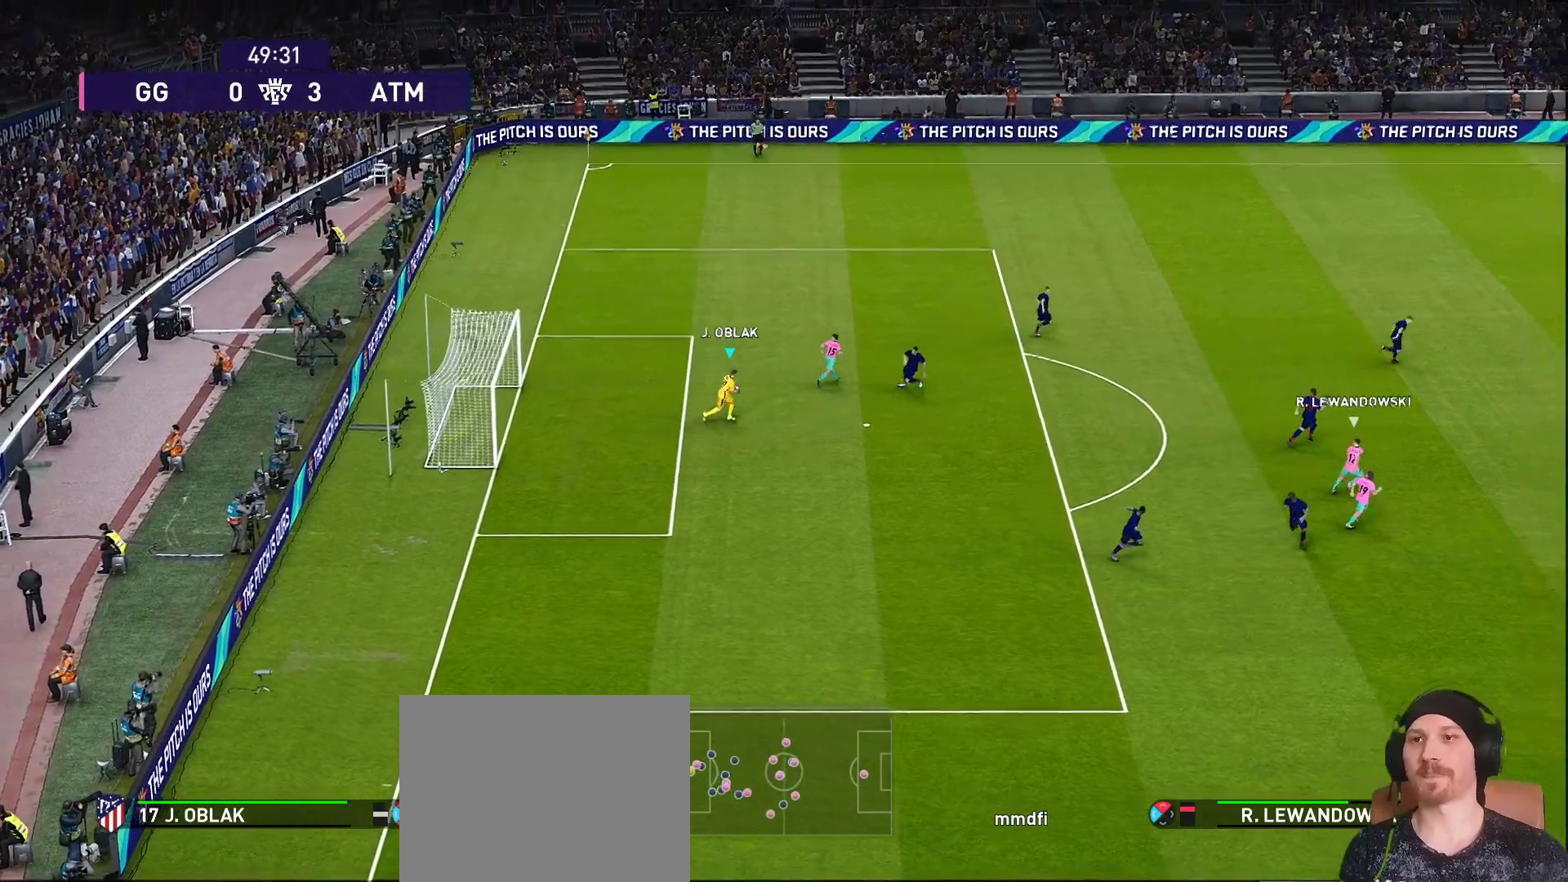
{"buttons": [], "left_stick": "down", "right_stick": "center", "events": [[283, "R1", "up"], [500, "left_stick", "down"]]}
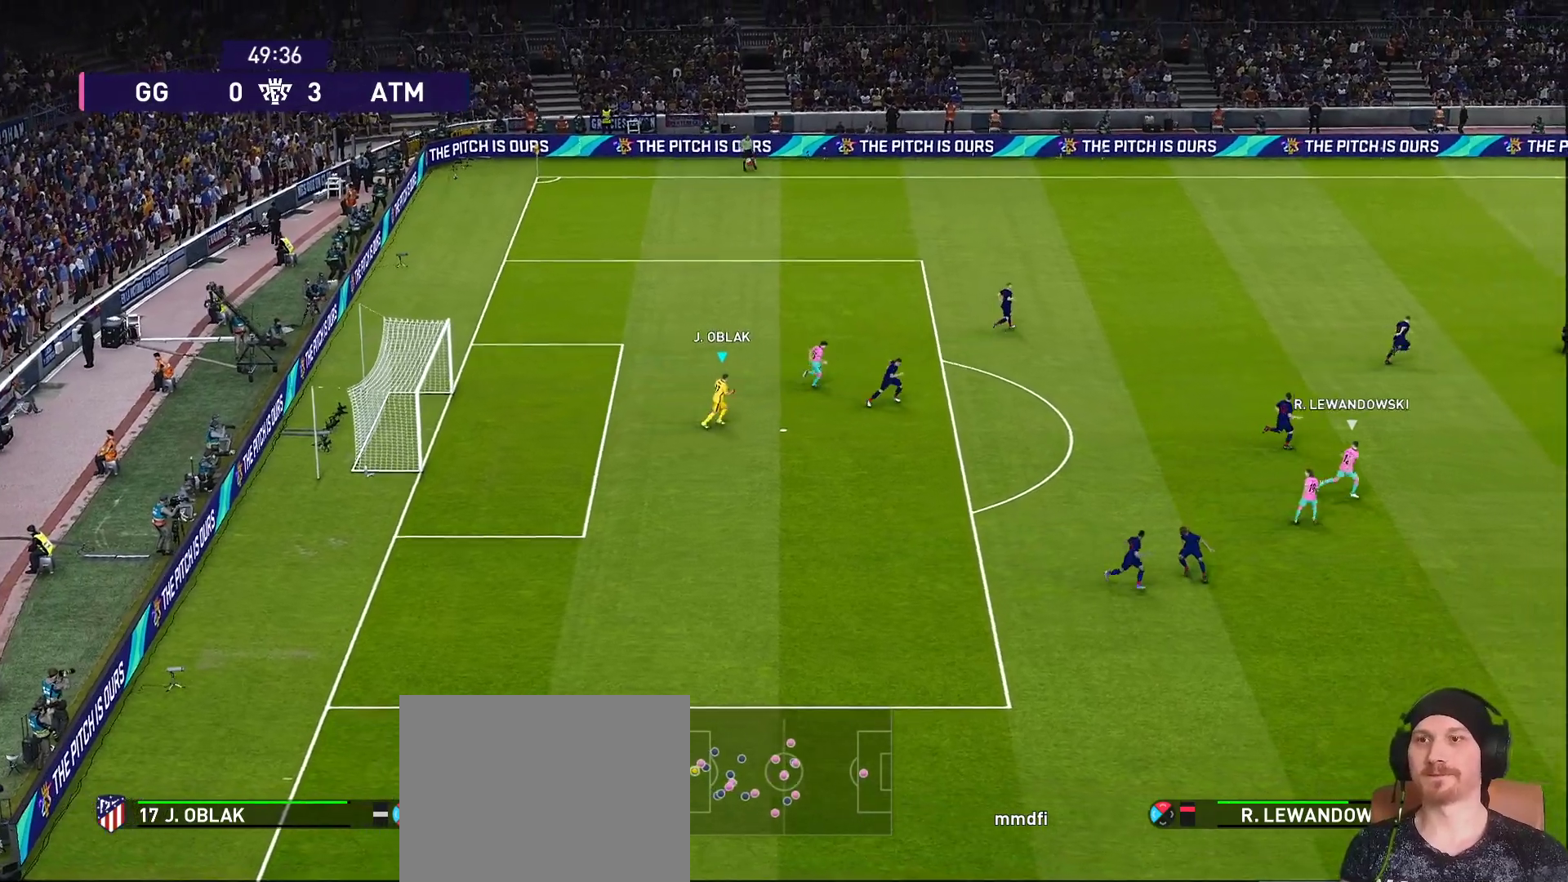
{"buttons": [], "left_stick": "down-left", "right_stick": "center", "events": [[83, "left_stick", "down-left"]]}
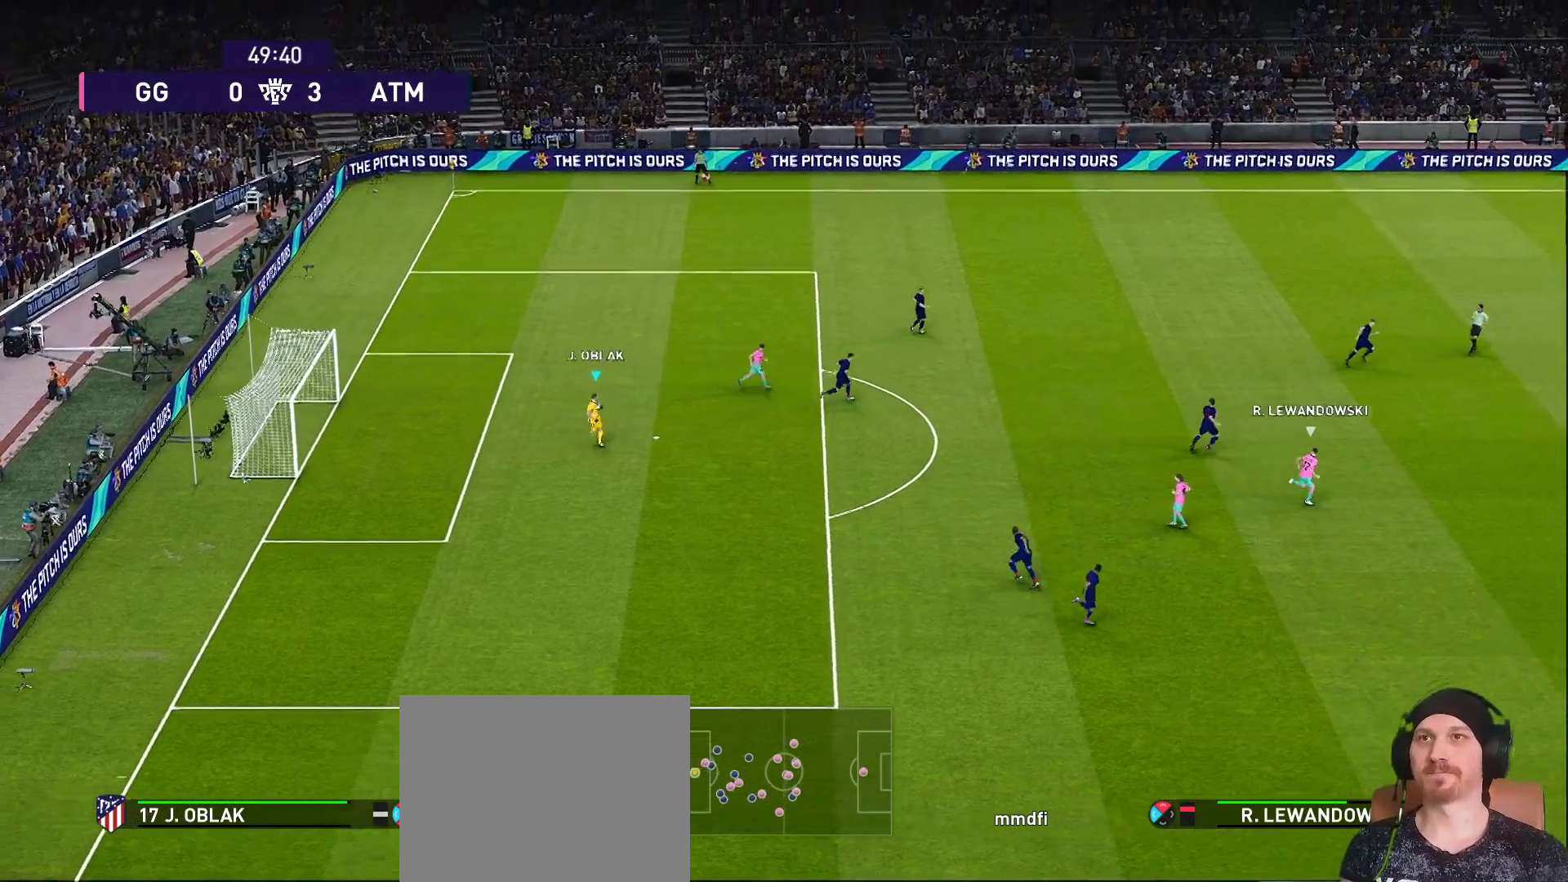
{"buttons": [], "left_stick": "right", "right_stick": "center", "events": [[50, "left_stick", "left"], [367, "left_stick", "right"]]}
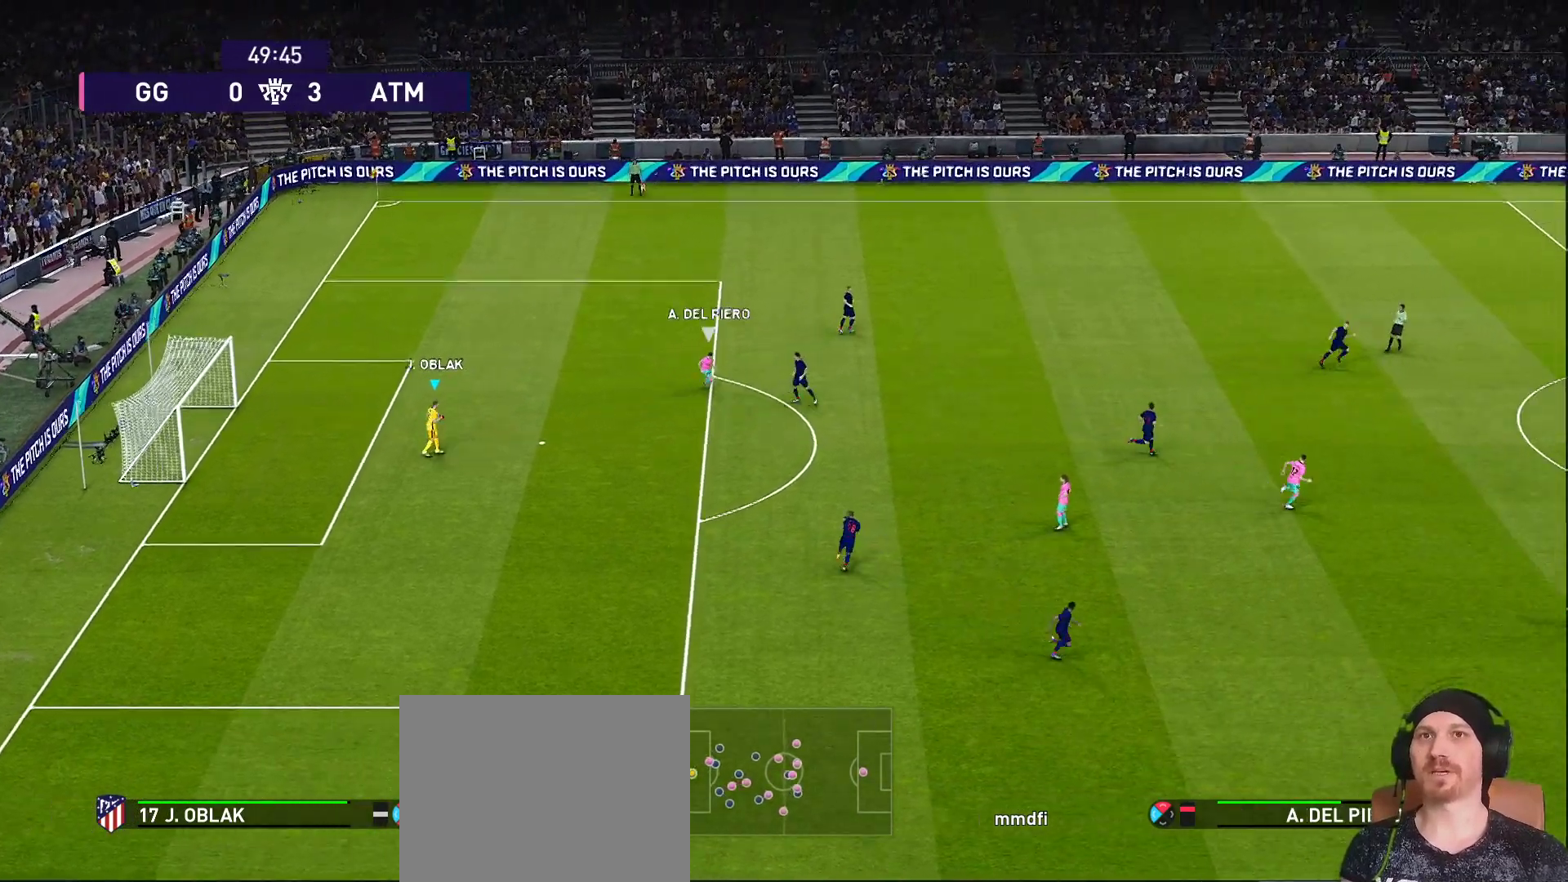
{"buttons": [], "left_stick": "right", "right_stick": "center", "events": []}
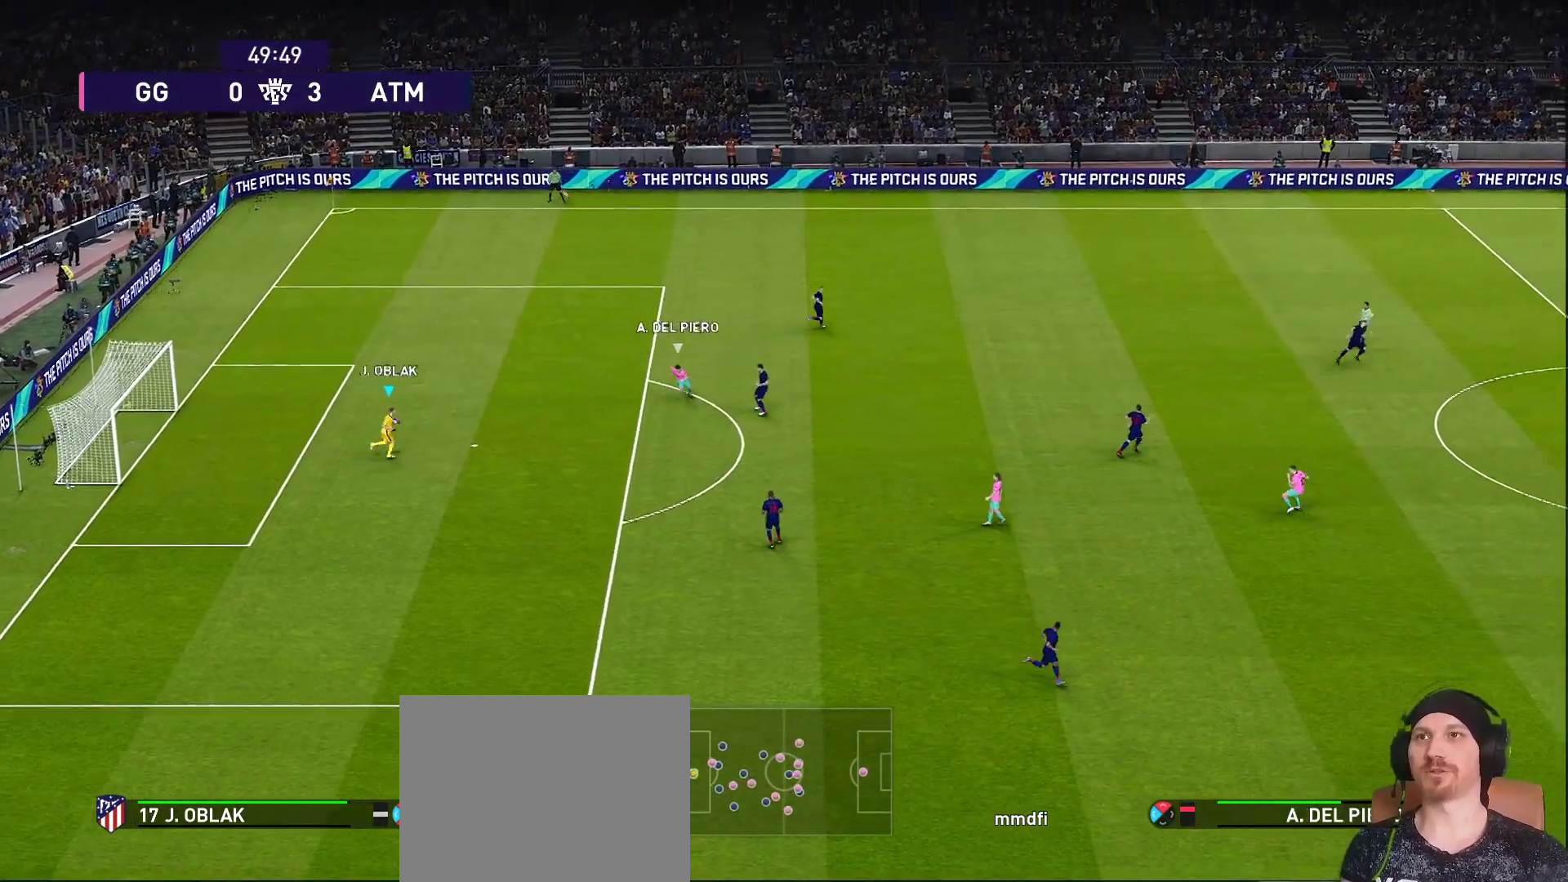
{"buttons": ["CIRCLE", "R2"], "left_stick": "right", "right_stick": "center", "events": [[383, "R2", "down"], [467, "CIRCLE", "down"]]}
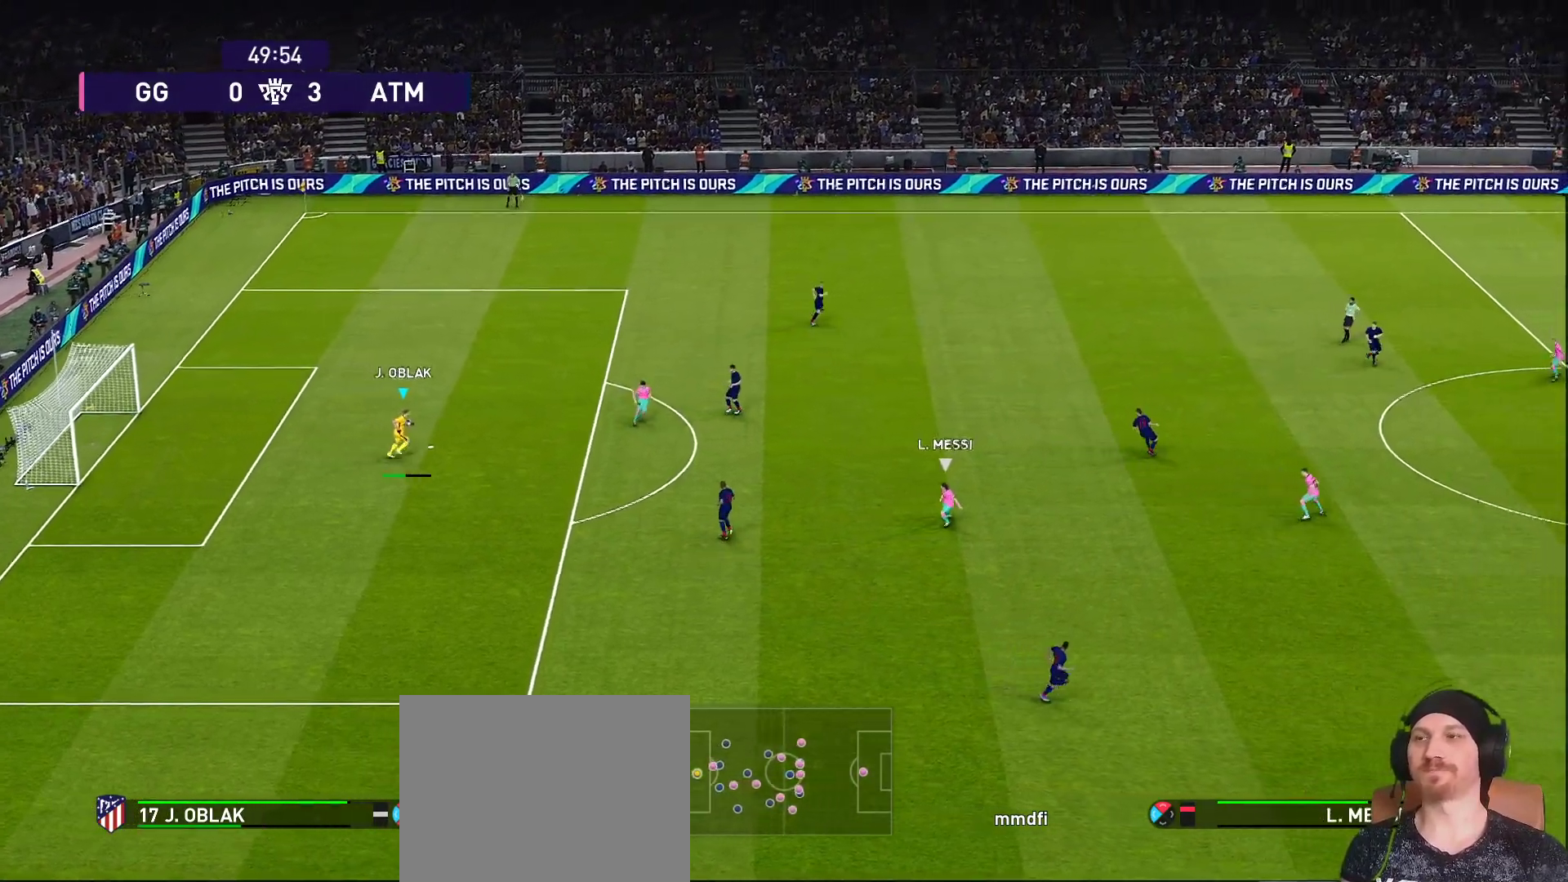
{"buttons": ["CIRCLE", "R2"], "left_stick": "right", "right_stick": "center", "events": [[400, "CIRCLE", "up"], [400, "R2", "up"], [500, "CIRCLE", "down"], [500, "R2", "down"]]}
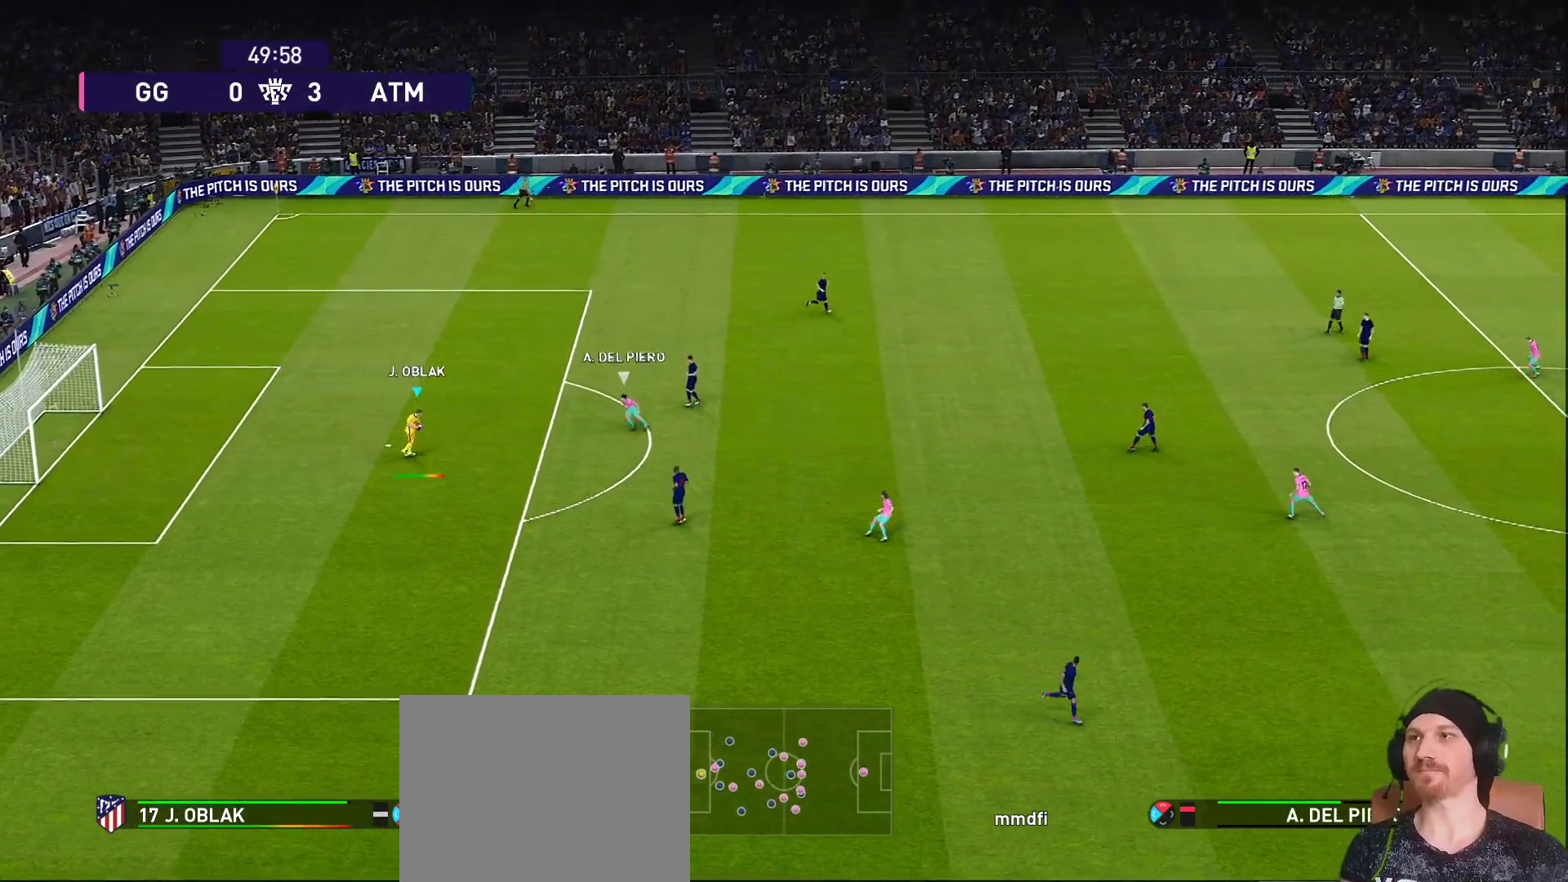
{"buttons": [], "left_stick": "right", "right_stick": "center", "events": [[117, "CIRCLE", "up"], [117, "R2", "up"], [217, "CIRCLE", "down"], [367, "R2", "down"], [450, "CIRCLE", "up"], [450, "R2", "up"]]}